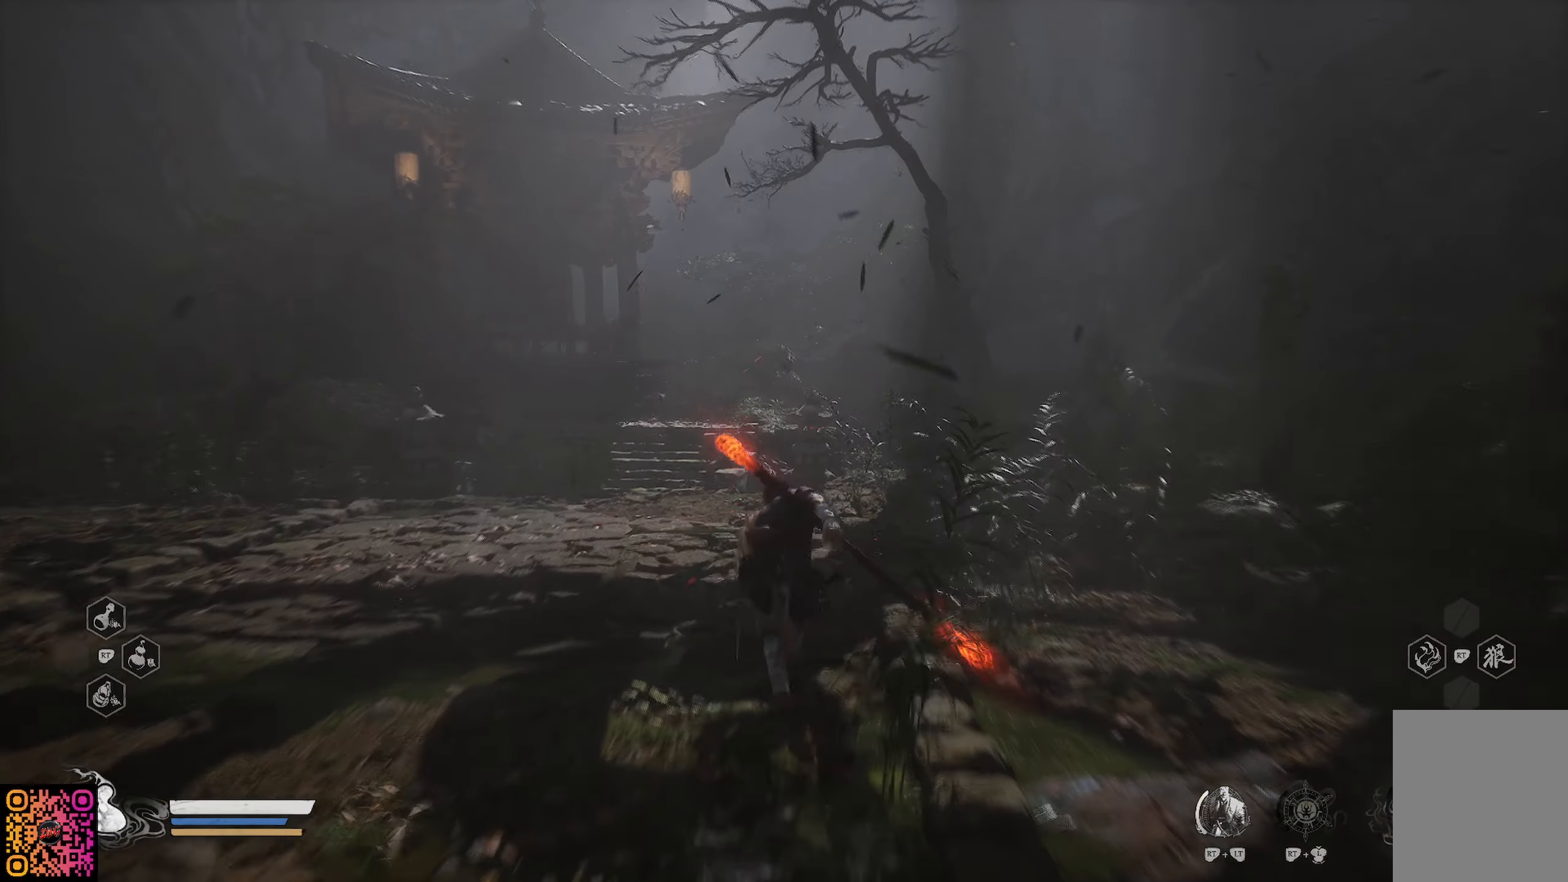
Gameplay with a controller (Xbox layout); each line is a JSON object with the inputs held at the frame after it. "events" lists button and stick changes between this image and that frame as [ms after this image, input, new state], when the widget could be followed in between.
{"buttons": ["R1"], "left_stick": "up", "right_stick": "center", "events": []}
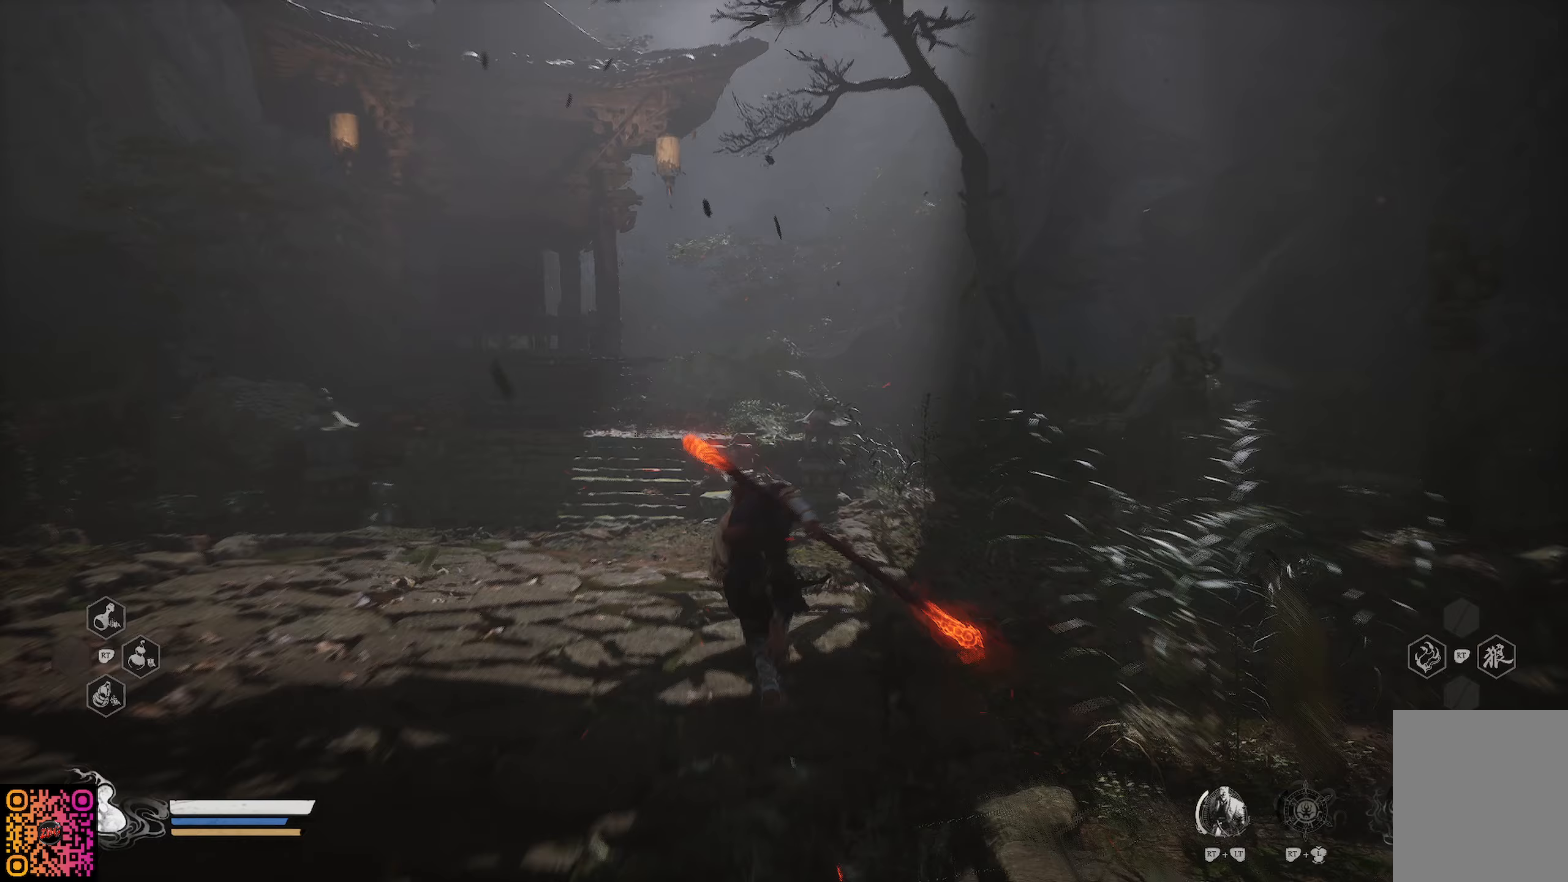
{"buttons": ["R1"], "left_stick": "up", "right_stick": "center", "events": []}
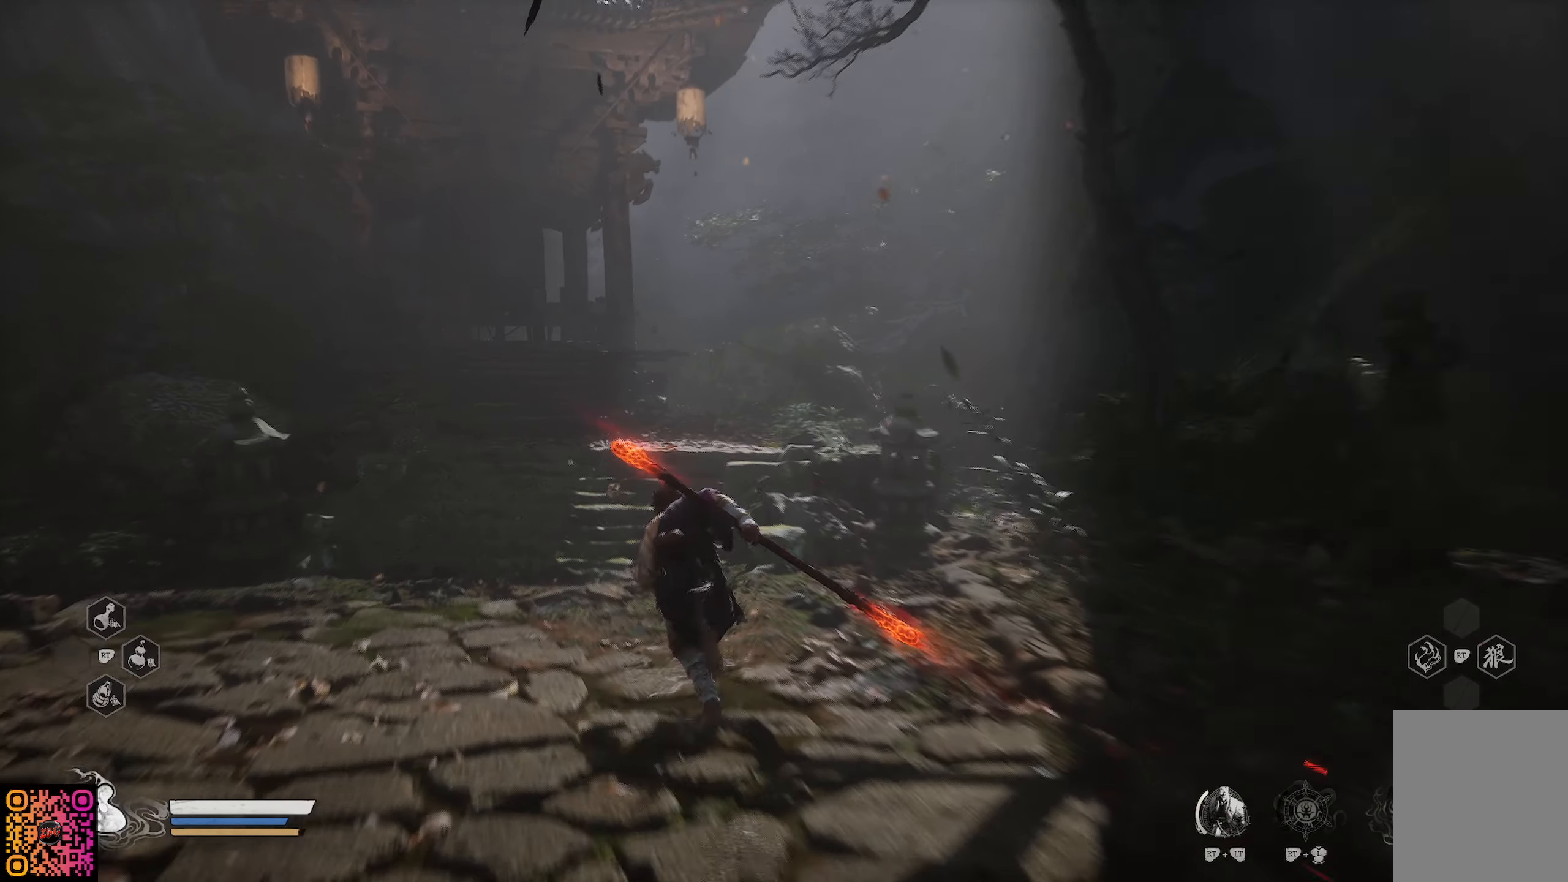
{"buttons": ["R1"], "left_stick": "up", "right_stick": "center", "events": []}
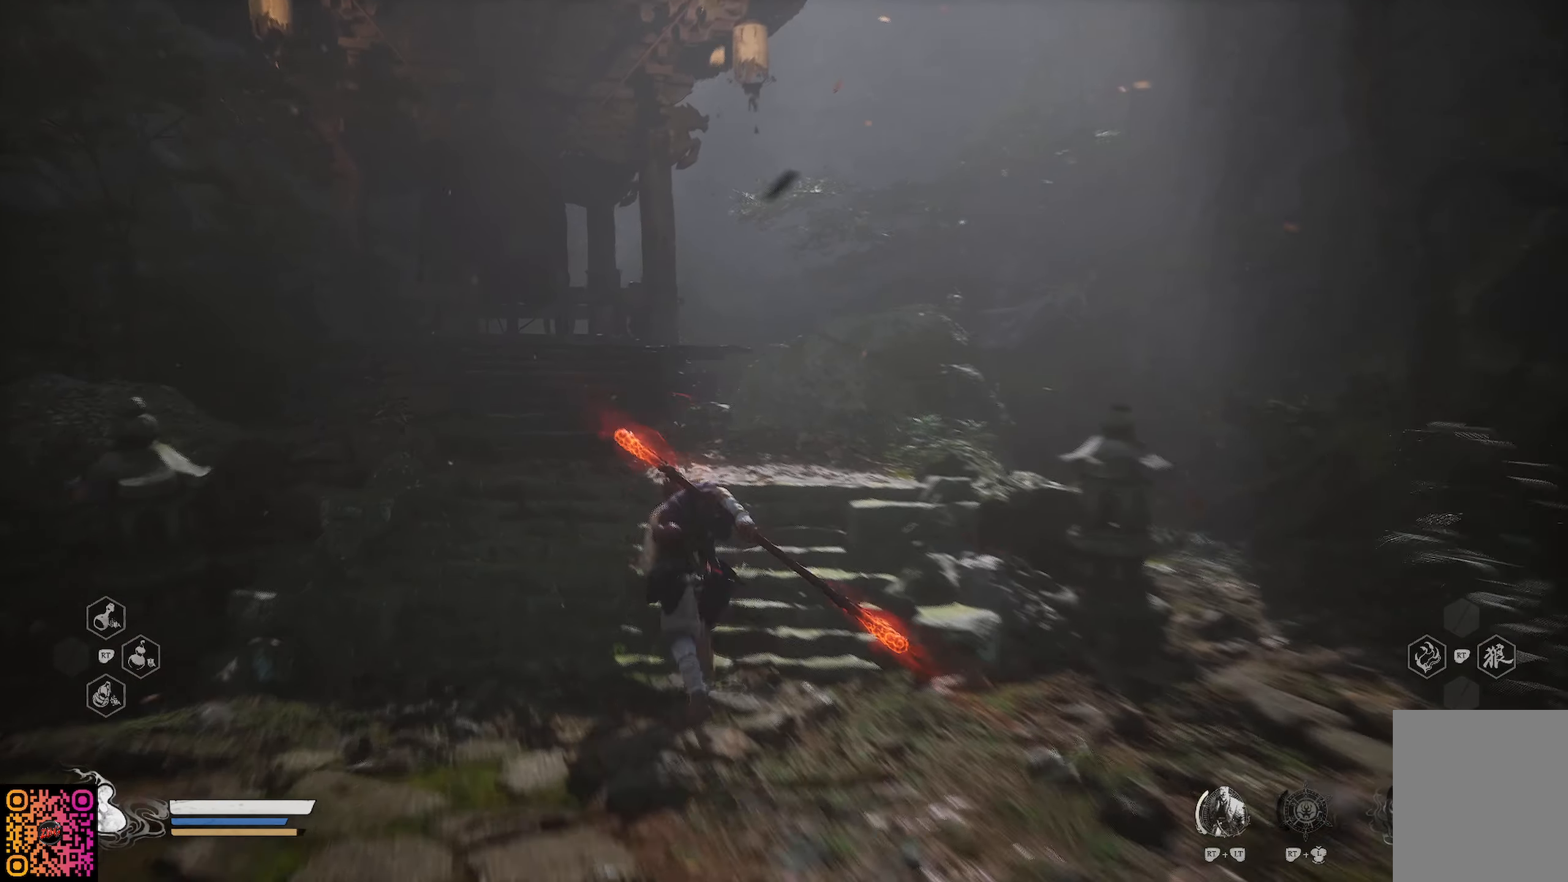
{"buttons": ["R1"], "left_stick": "up", "right_stick": "down-left", "events": [[501, "right_stick", "down-left"]]}
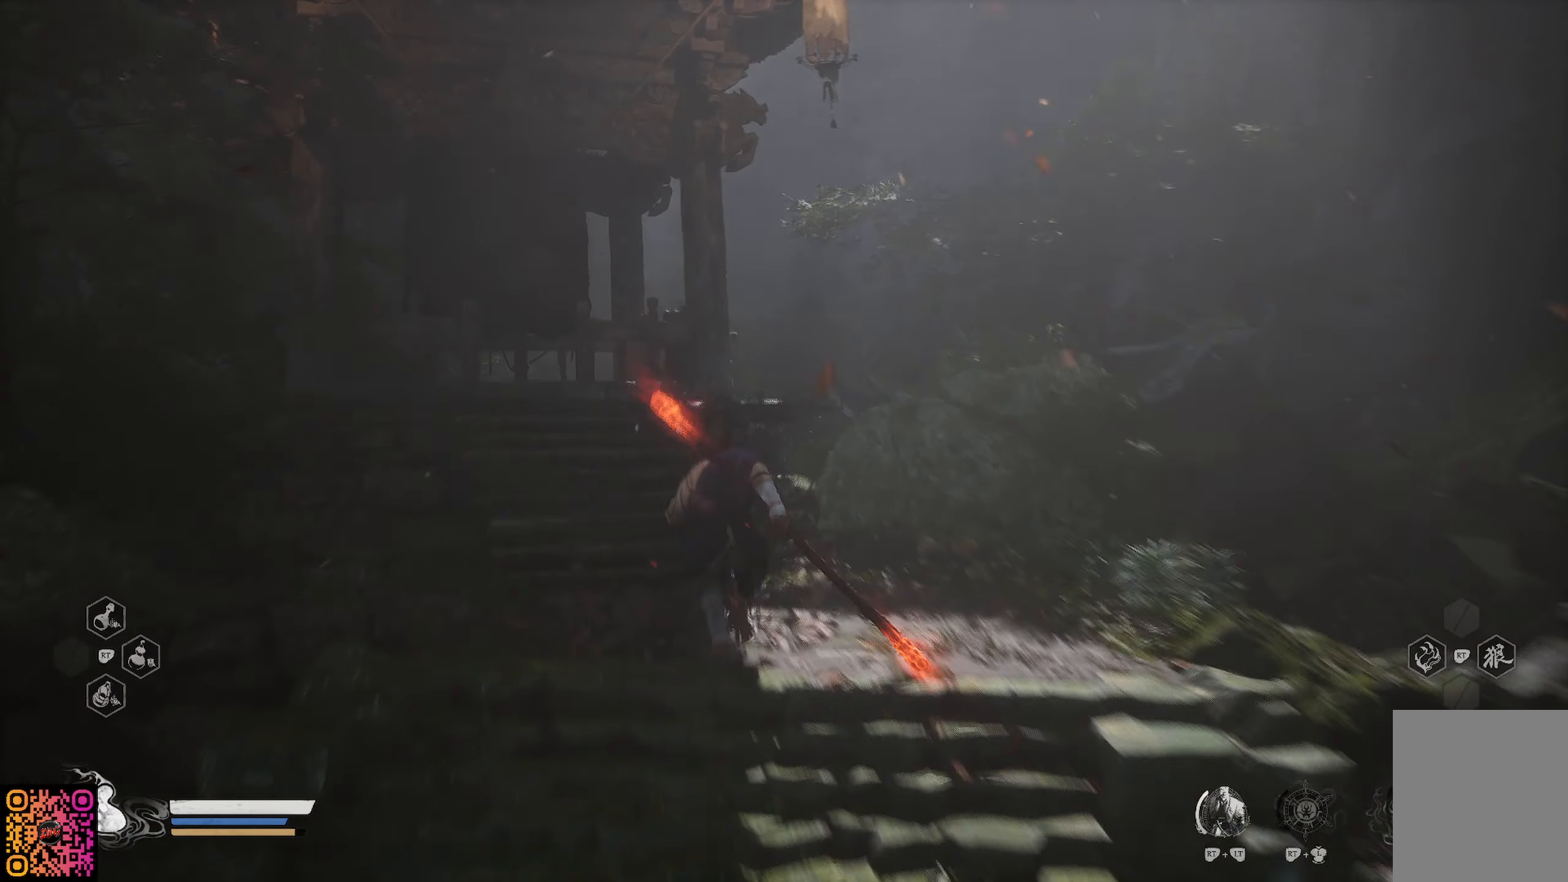
{"buttons": ["R1"], "left_stick": "up", "right_stick": "center", "events": [[350, "right_stick", "center"]]}
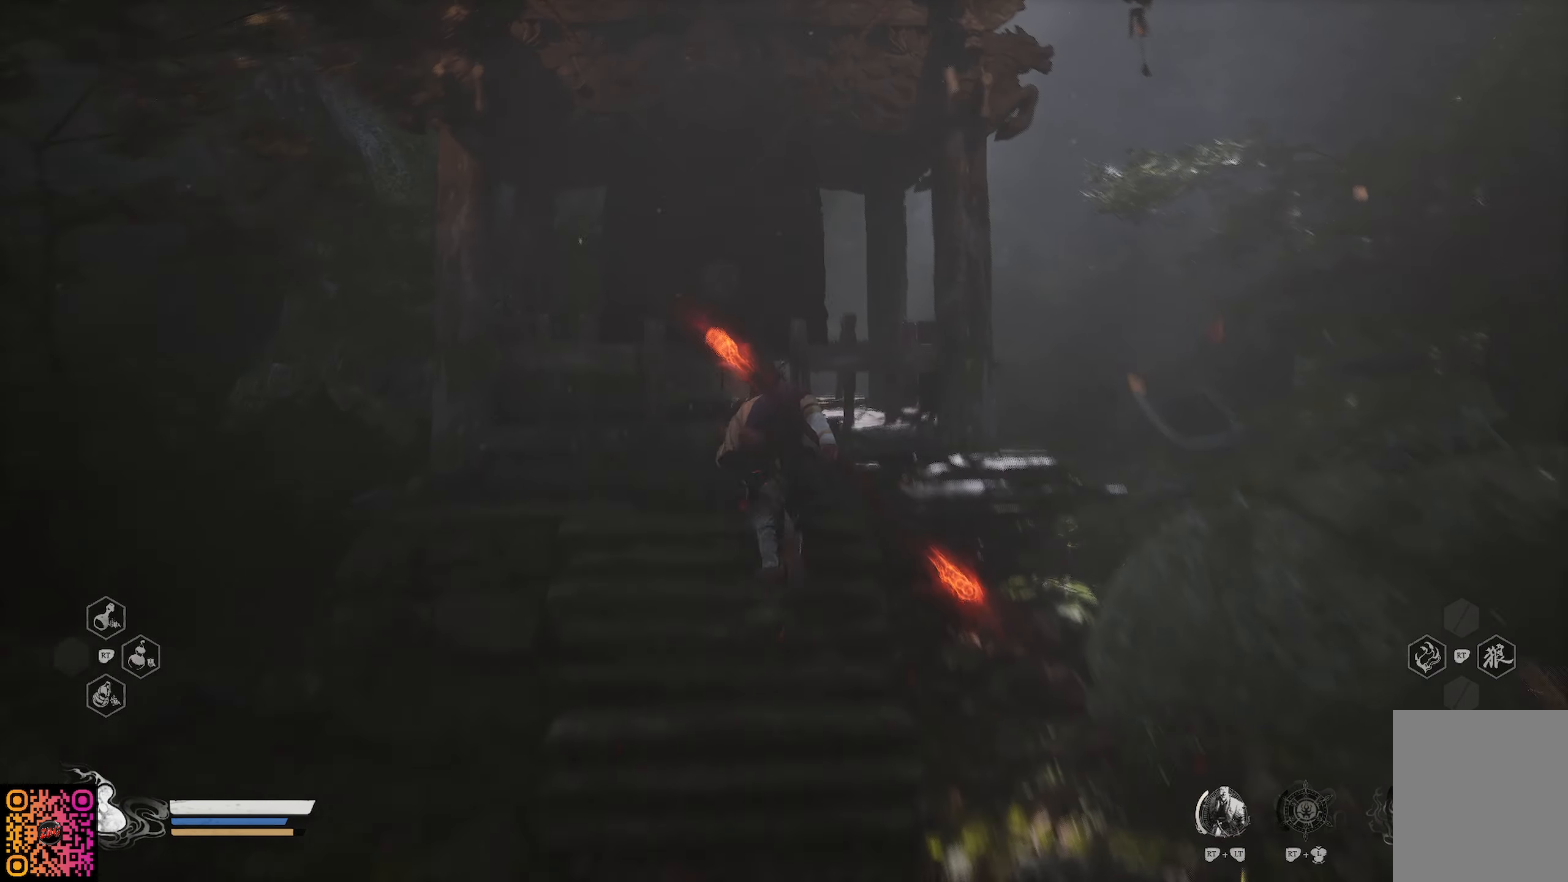
{"buttons": ["R1"], "left_stick": "up", "right_stick": "center", "events": []}
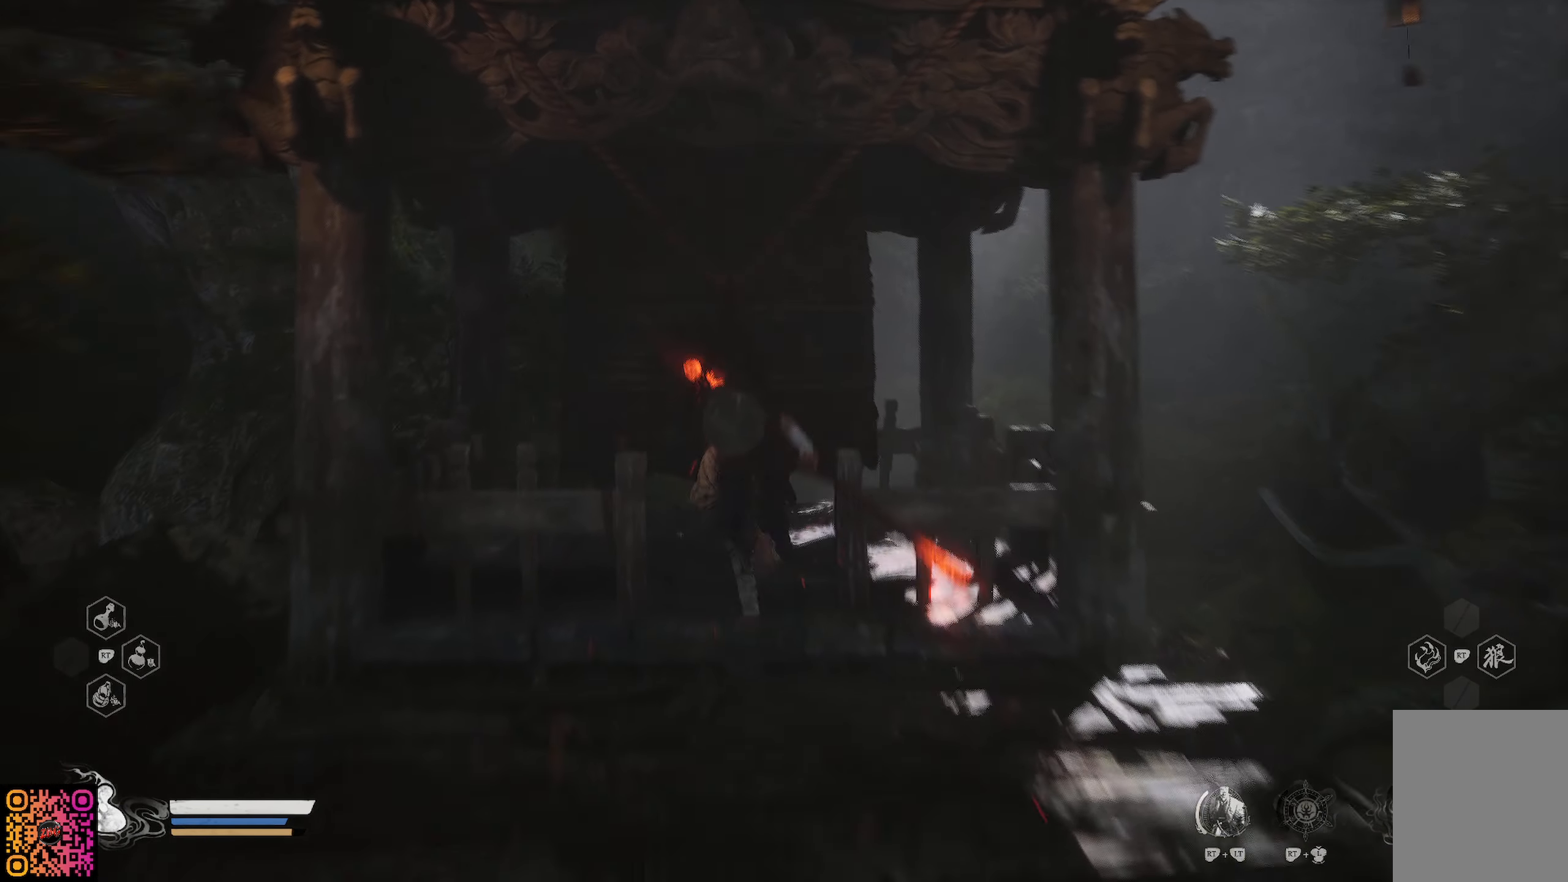
{"buttons": [], "left_stick": "down-right", "right_stick": "left", "events": [[166, "R1", "up"], [233, "left_stick", "center"], [333, "left_stick", "down"], [383, "left_stick", "down-right"], [383, "right_stick", "left"]]}
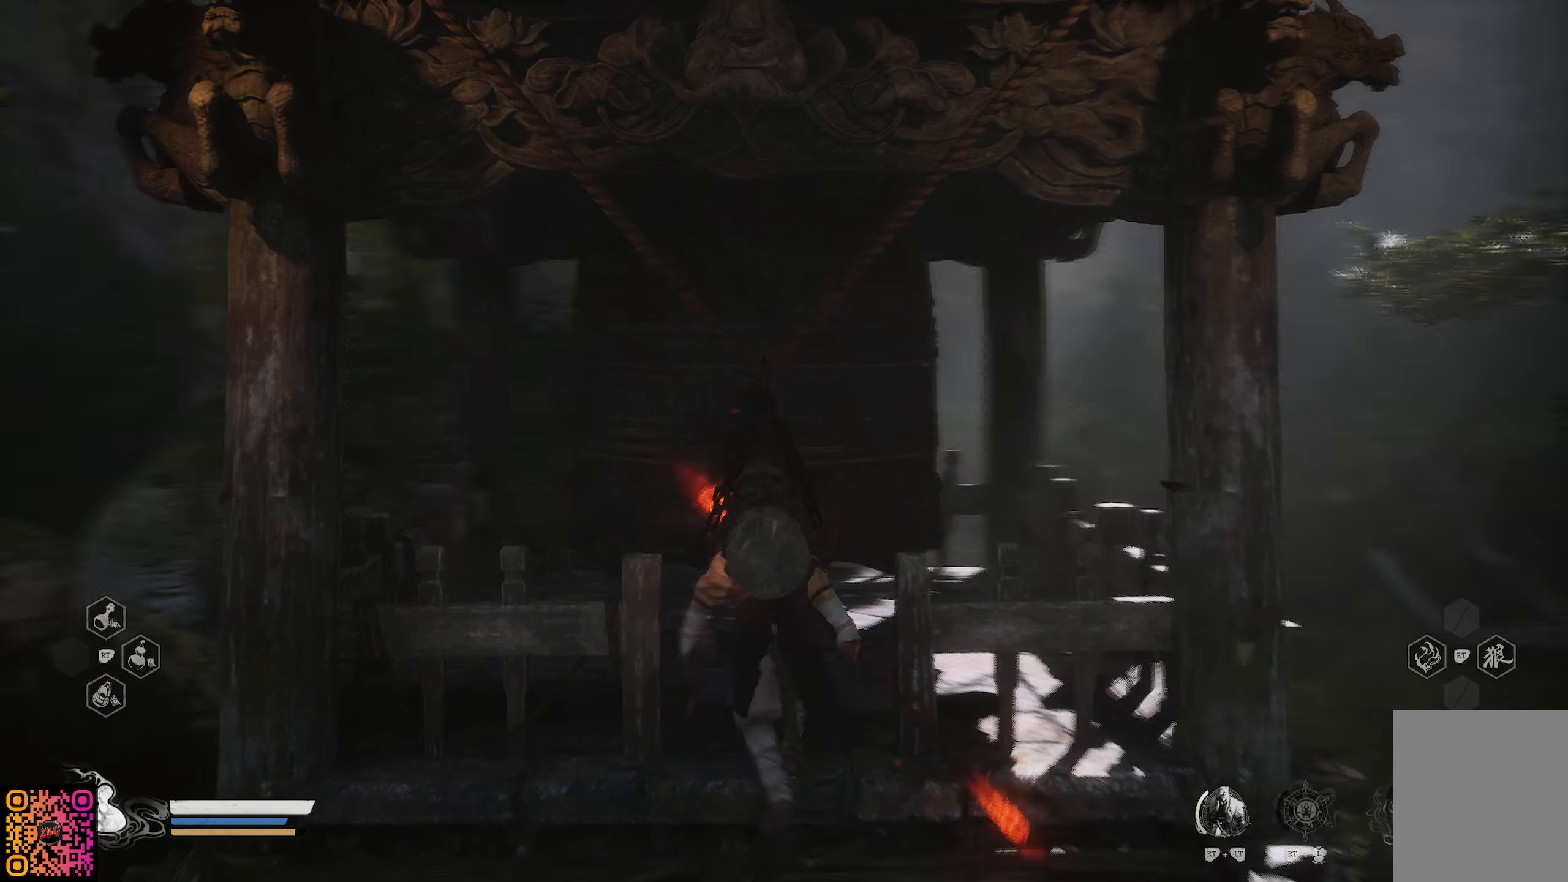
{"buttons": [], "left_stick": "up-left", "right_stick": "left", "events": [[67, "left_stick", "down"], [317, "left_stick", "left"], [417, "left_stick", "up-left"]]}
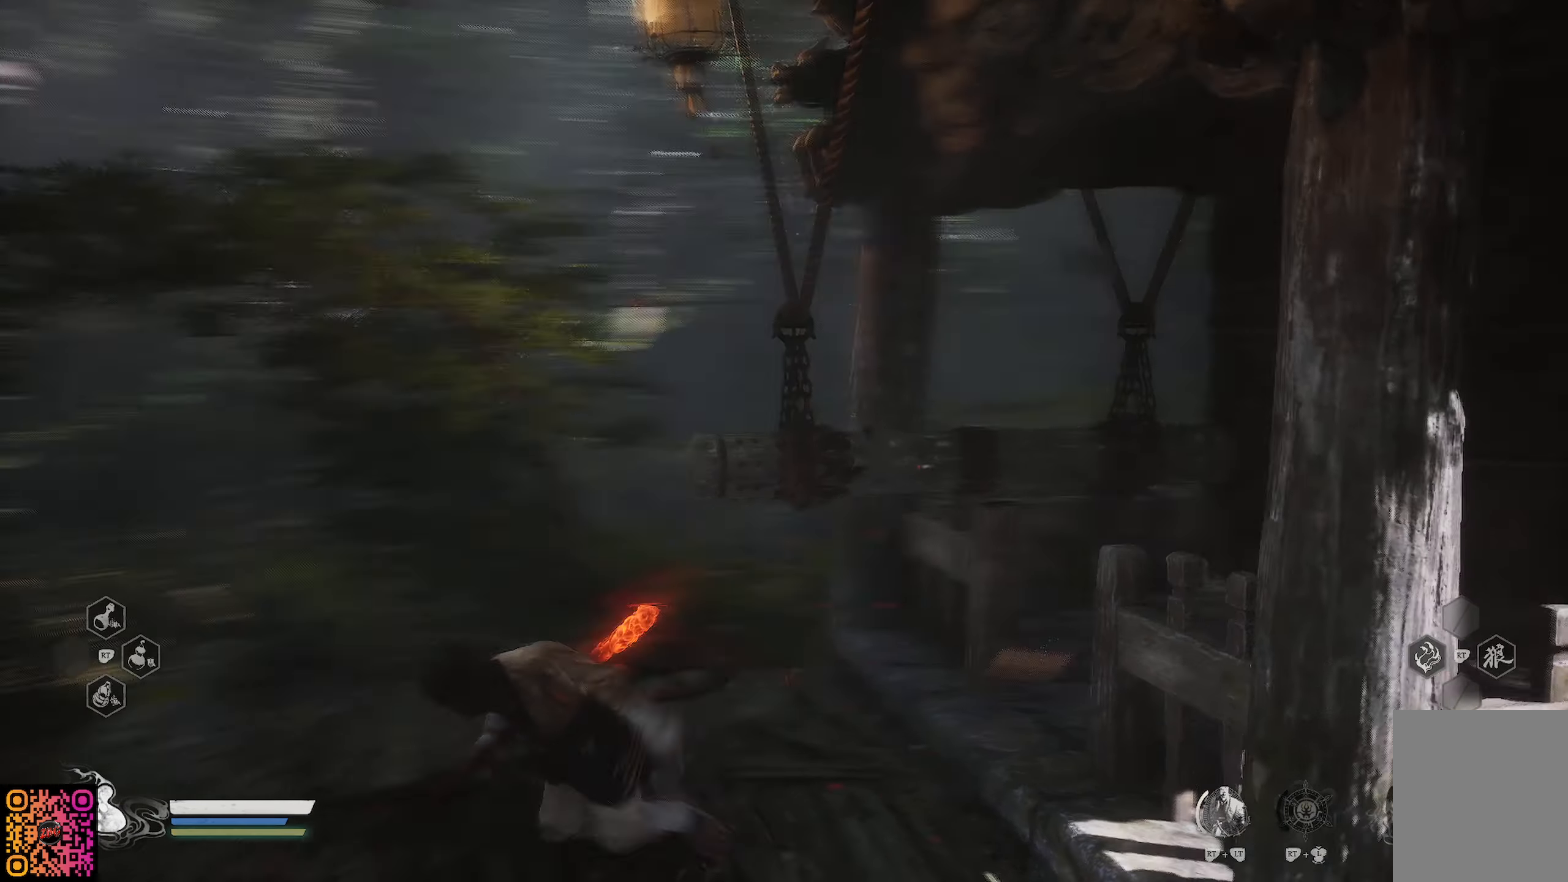
{"buttons": [], "left_stick": "up-left", "right_stick": "center", "events": [[316, "right_stick", "center"]]}
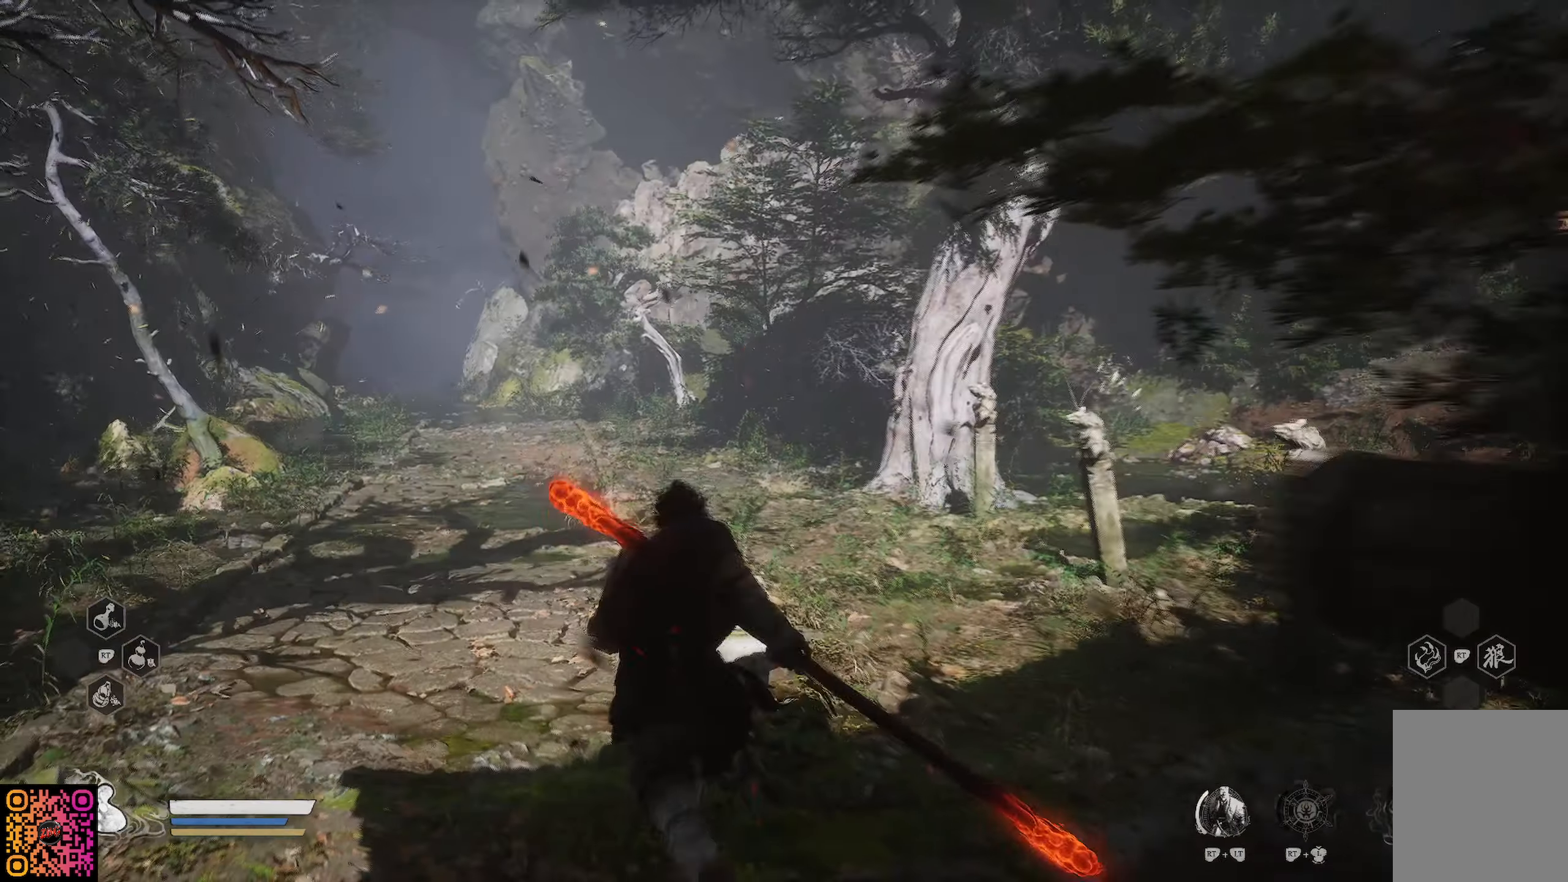
{"buttons": [], "left_stick": "up-left", "right_stick": "center", "events": []}
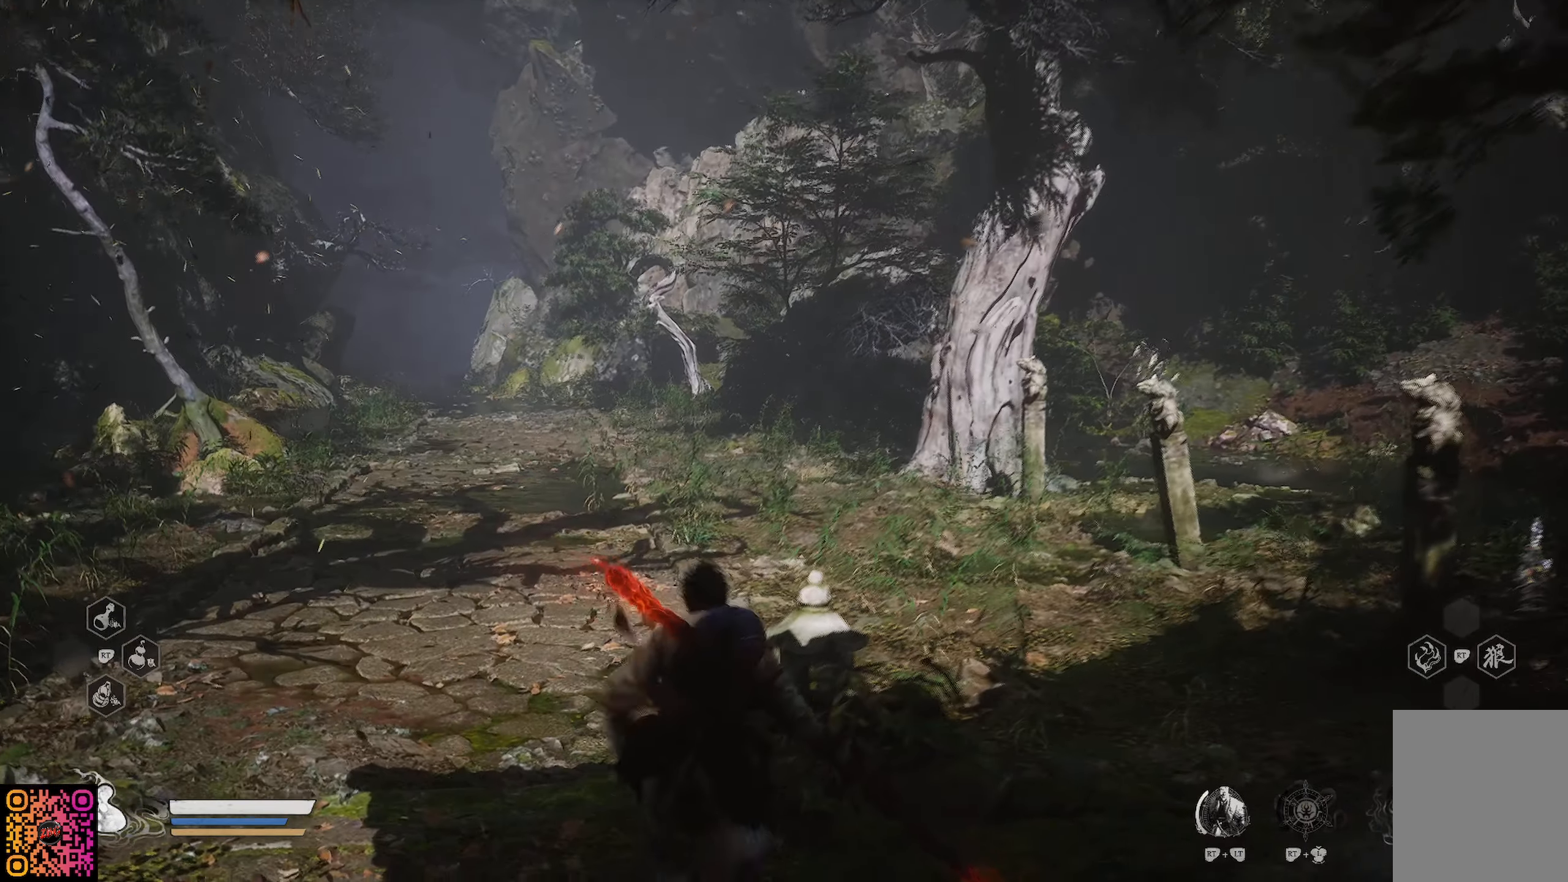
{"buttons": [], "left_stick": "up-left", "right_stick": "center", "events": [[150, "right_stick", "left"], [367, "right_stick", "center"]]}
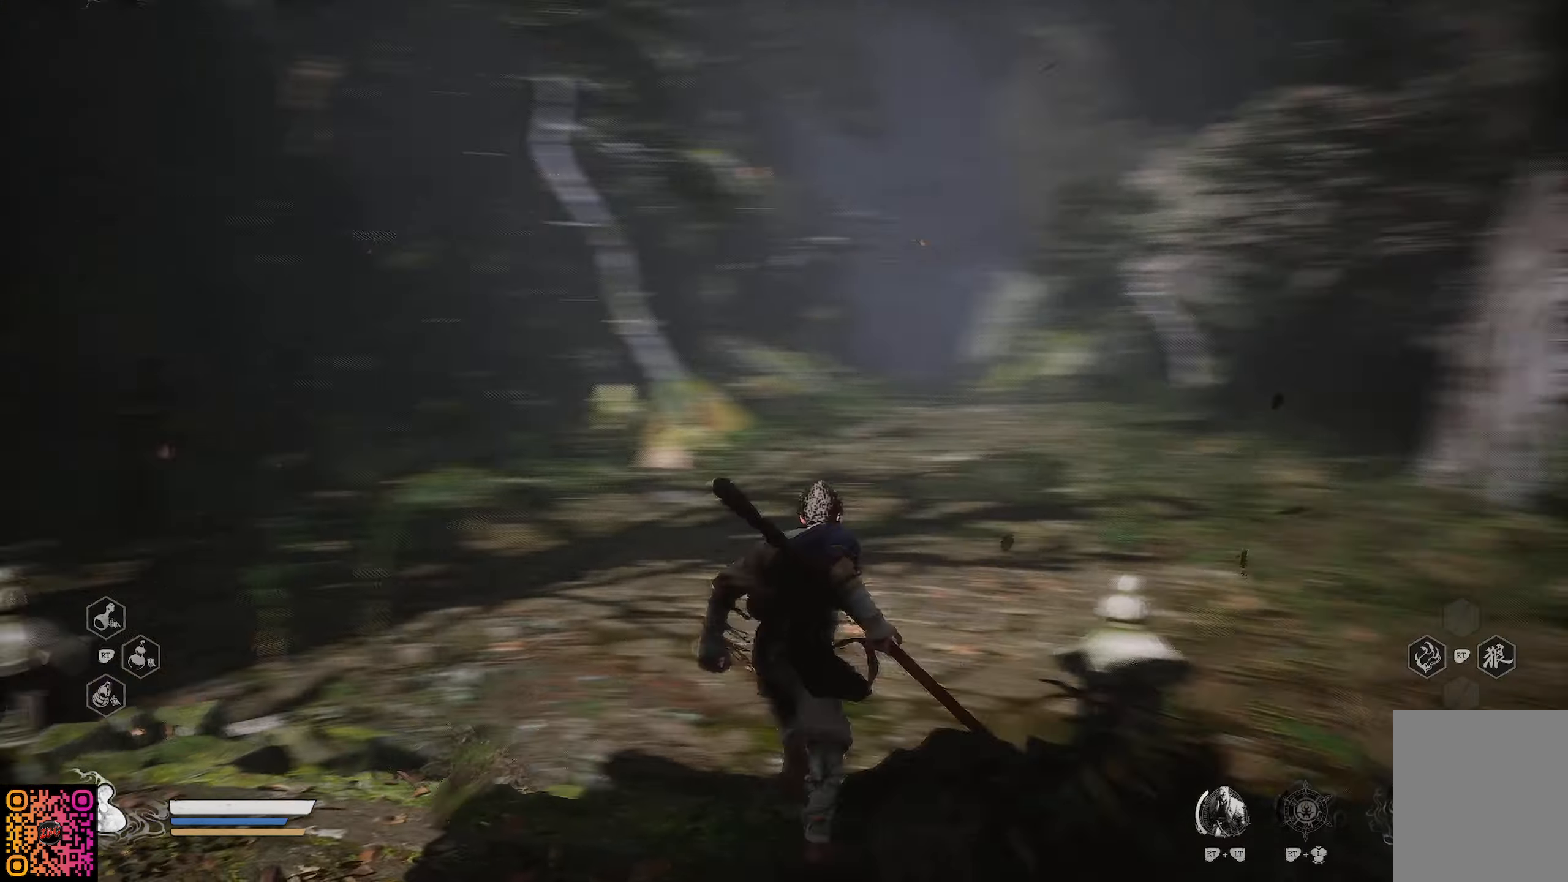
{"buttons": [], "left_stick": "center", "right_stick": "center", "events": [[99, "left_stick", "up"], [133, "right_stick", "up"], [266, "left_stick", "center"], [433, "right_stick", "center"]]}
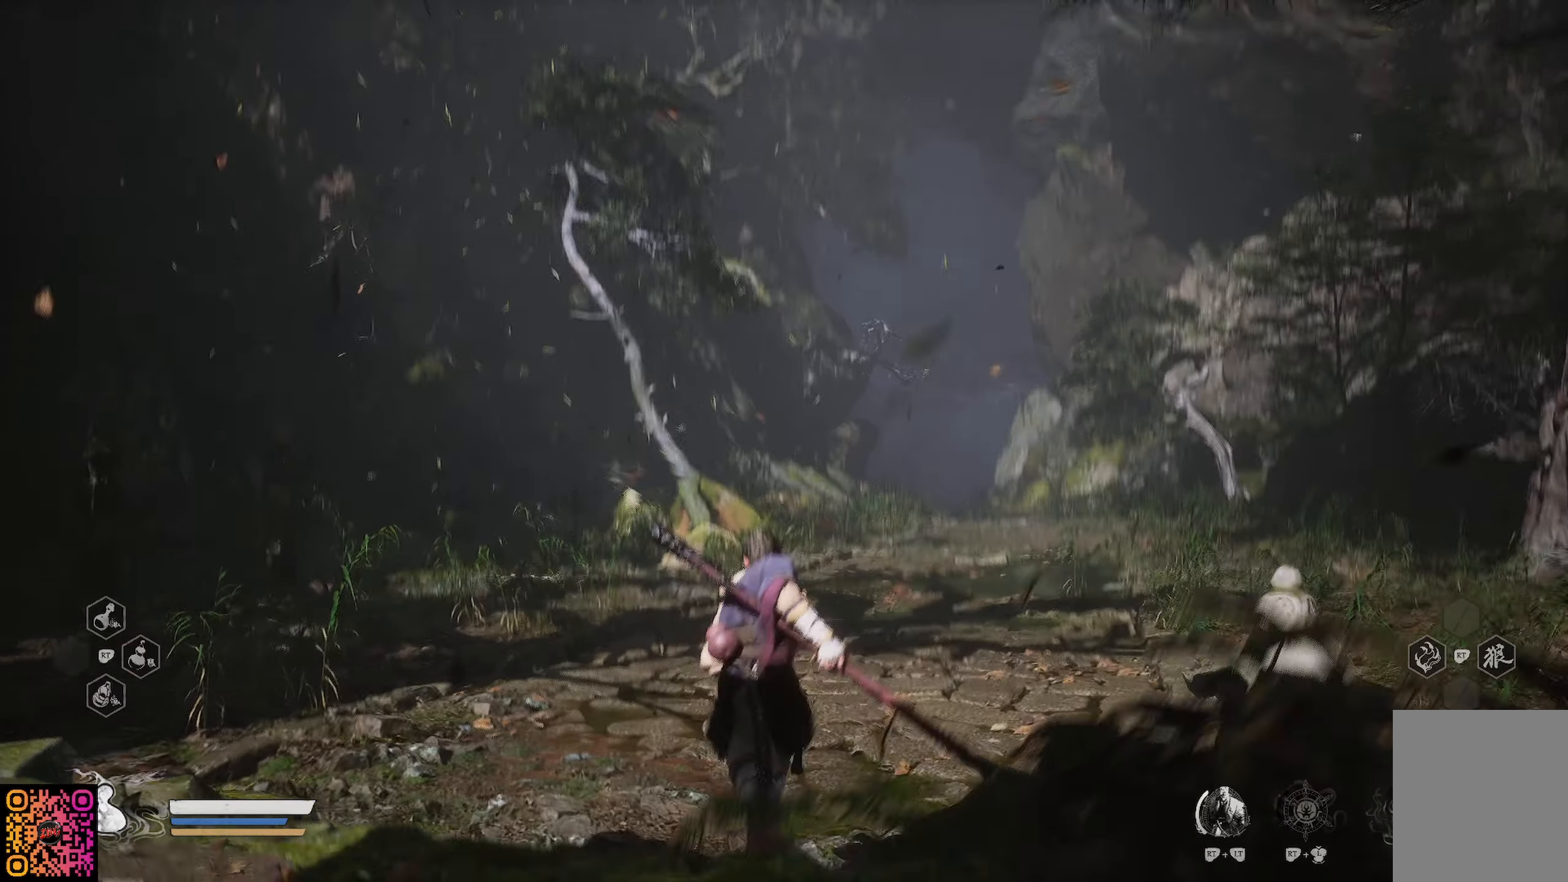
{"buttons": [], "left_stick": "center", "right_stick": "up-left", "events": [[233, "right_stick", "up-left"]]}
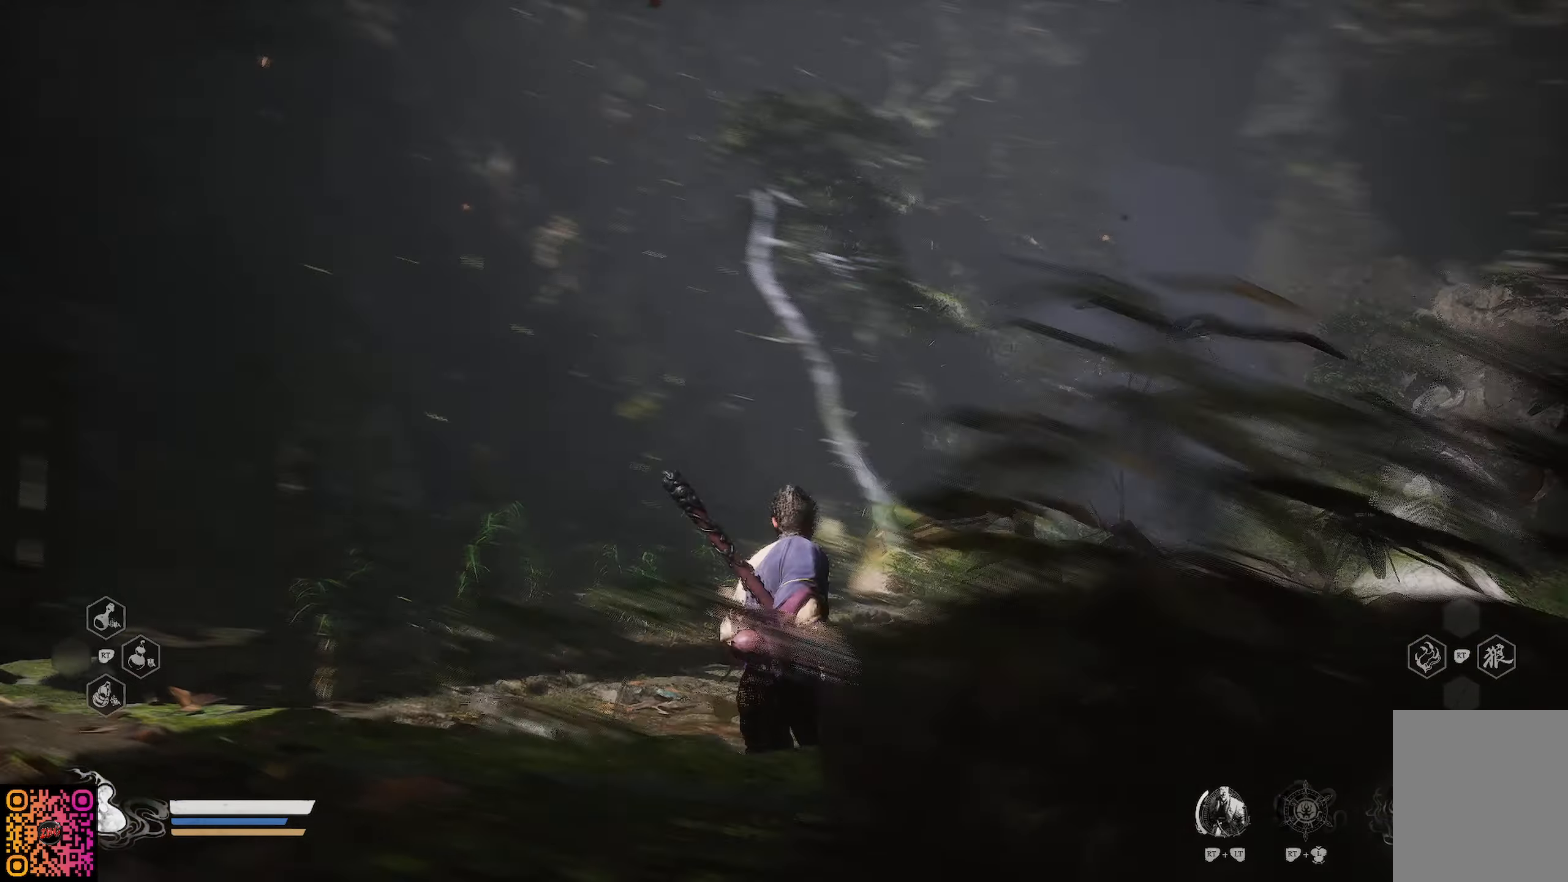
{"buttons": [], "left_stick": "center", "right_stick": "center", "events": [[217, "right_stick", "center"]]}
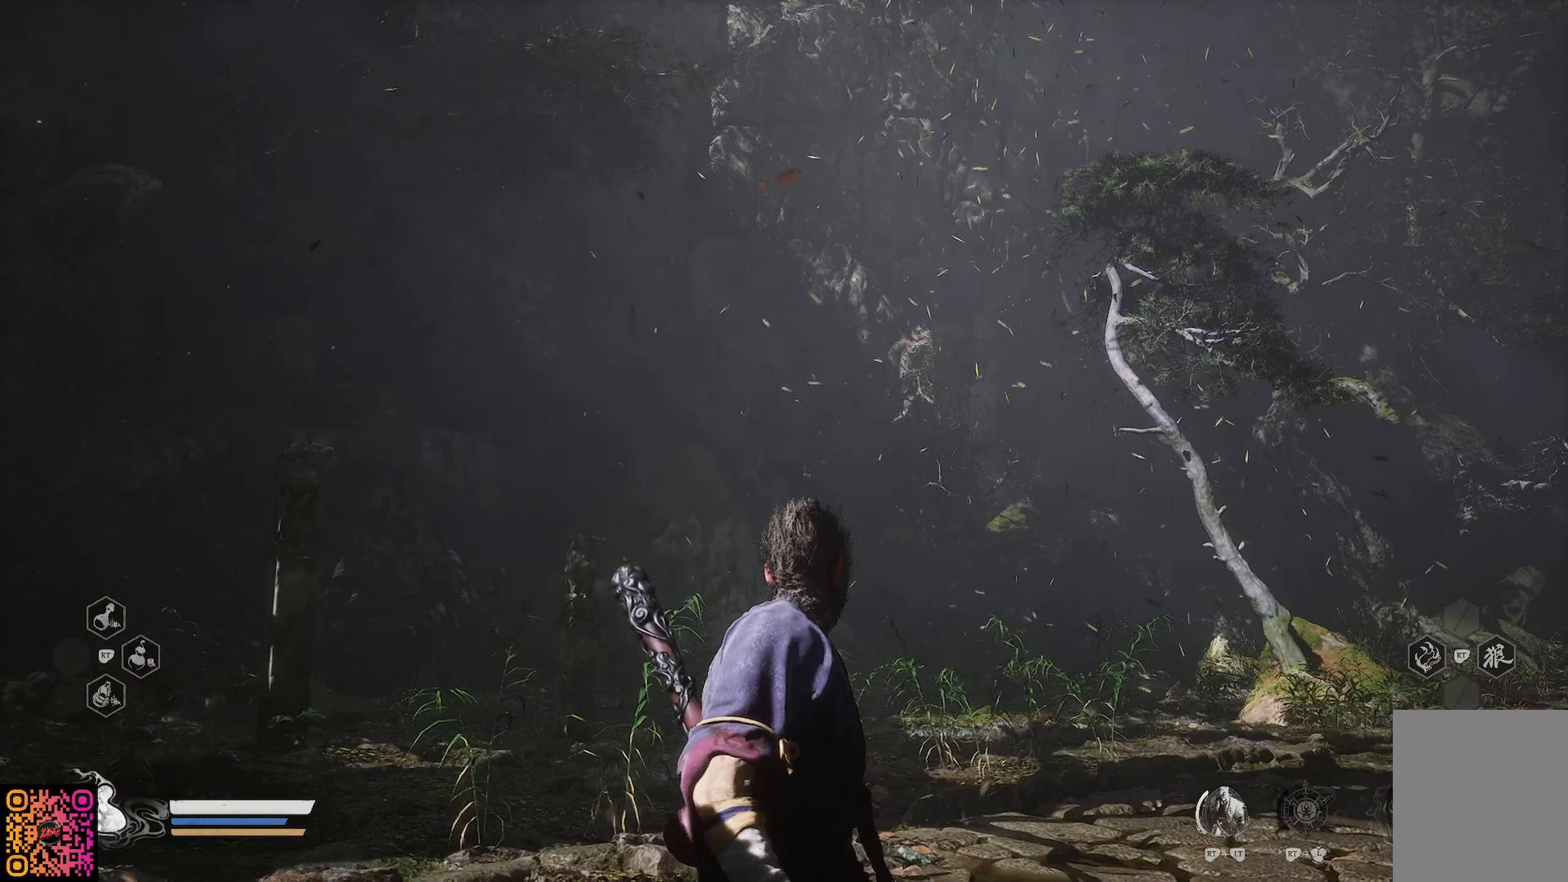
{"buttons": [], "left_stick": "center", "right_stick": "up", "events": [[83, "right_stick", "up-right"], [383, "right_stick", "up"]]}
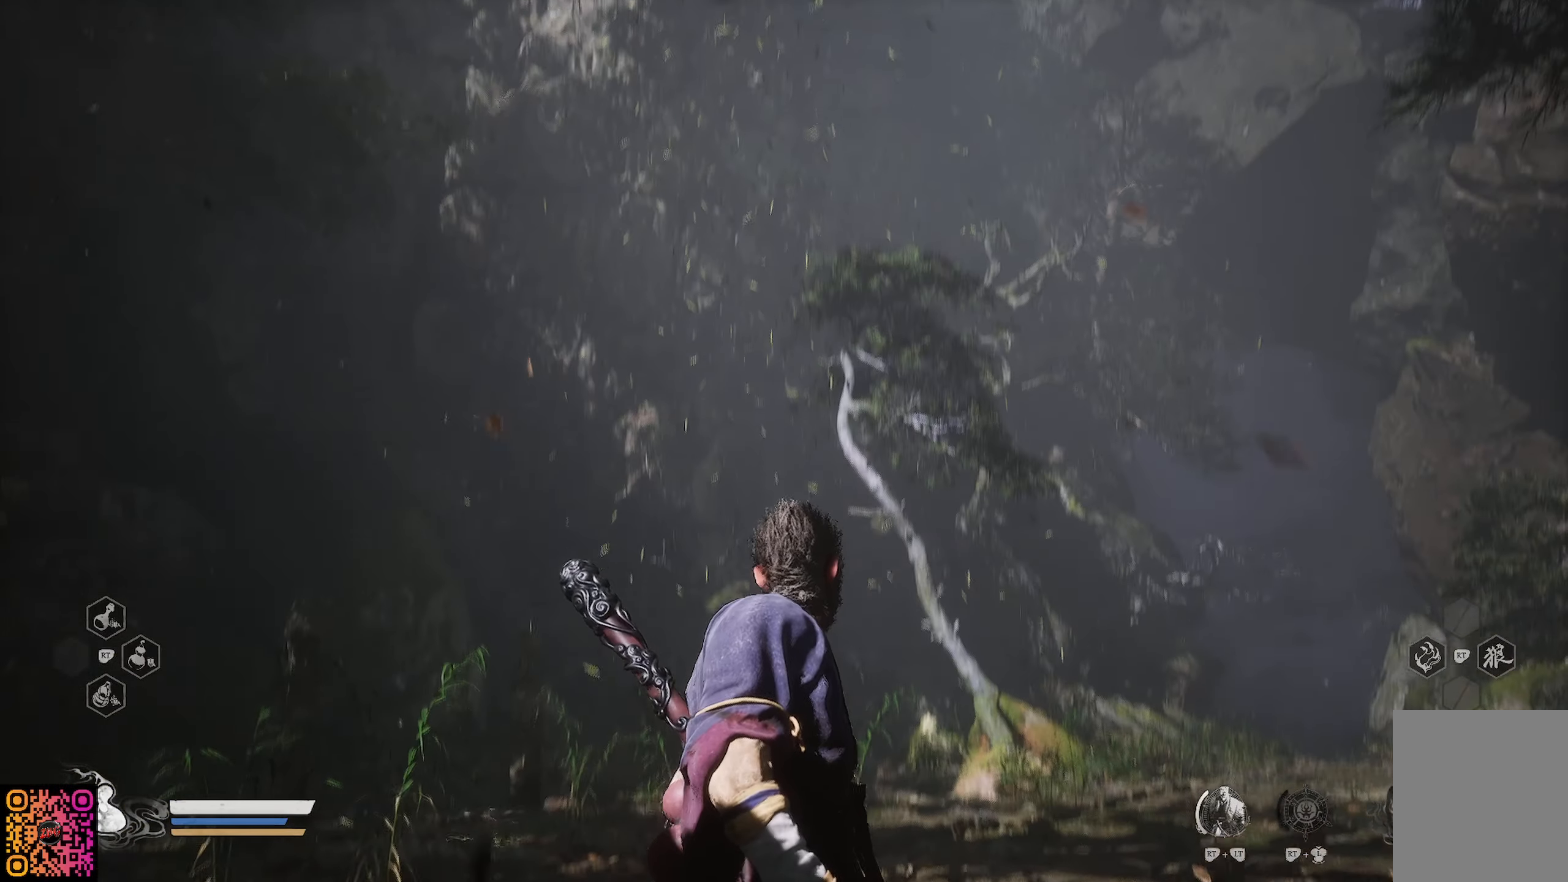
{"buttons": [], "left_stick": "center", "right_stick": "up", "events": [[84, "right_stick", "center"], [434, "right_stick", "up"]]}
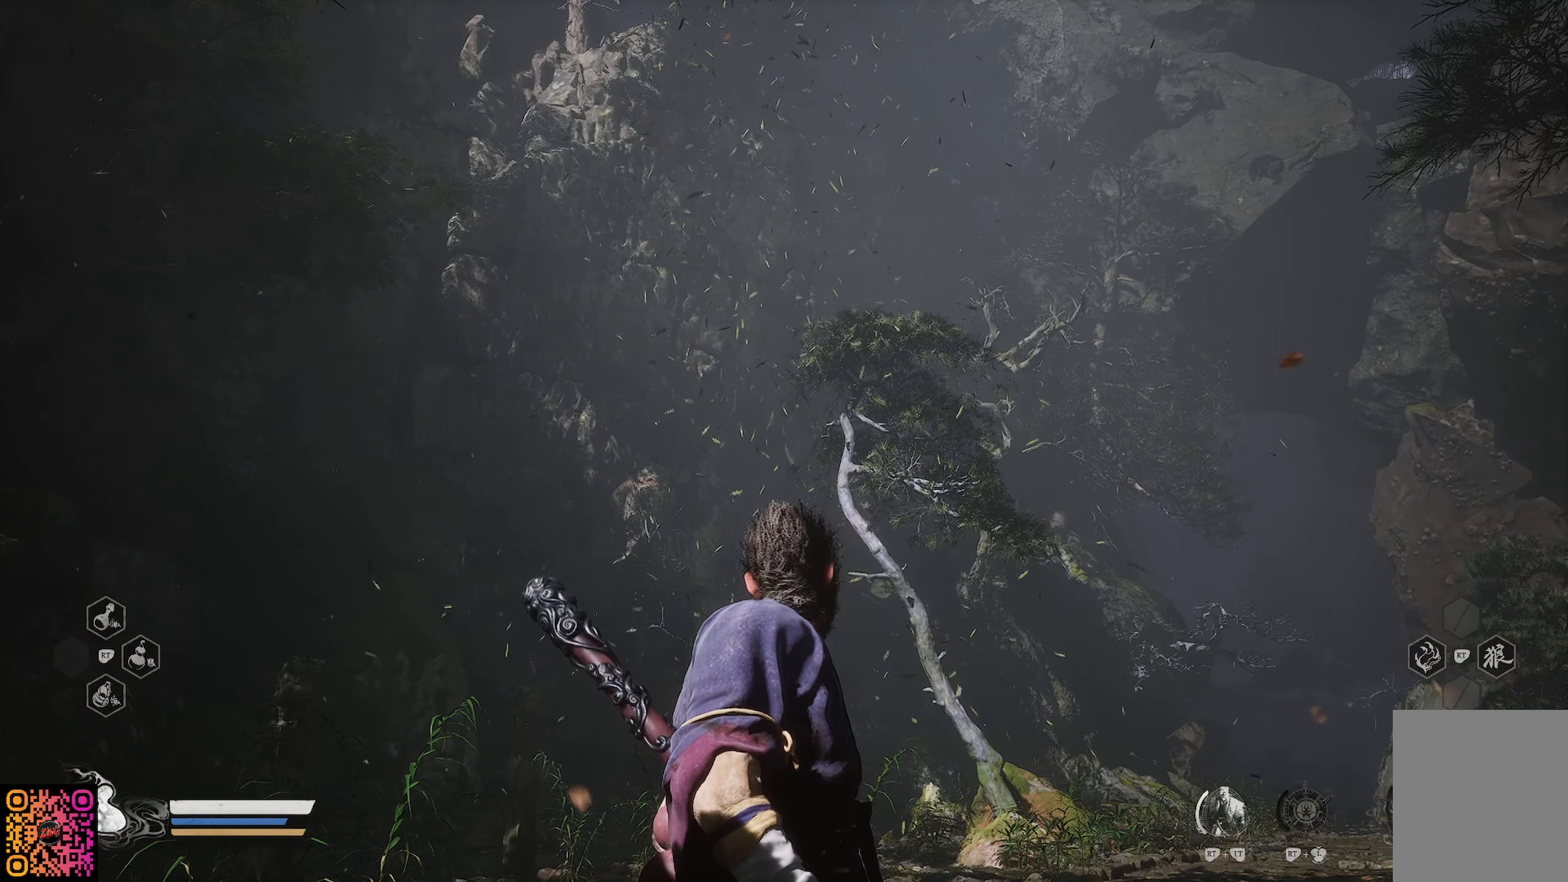
{"buttons": [], "left_stick": "center", "right_stick": "center", "events": [[250, "right_stick", "center"]]}
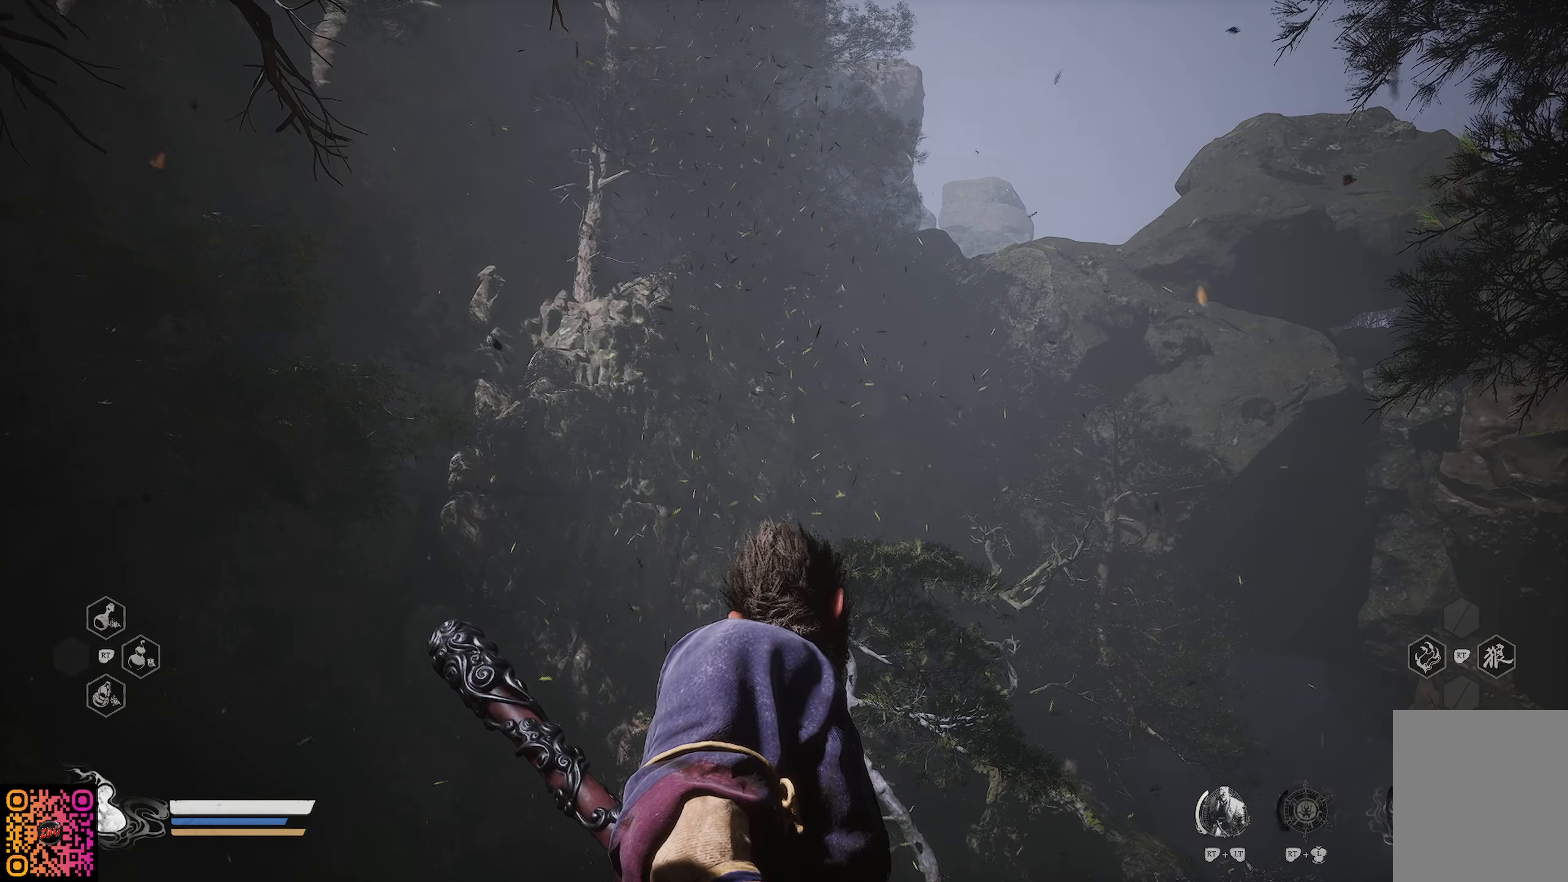
{"buttons": [], "left_stick": "center", "right_stick": "up", "events": [[367, "right_stick", "up"]]}
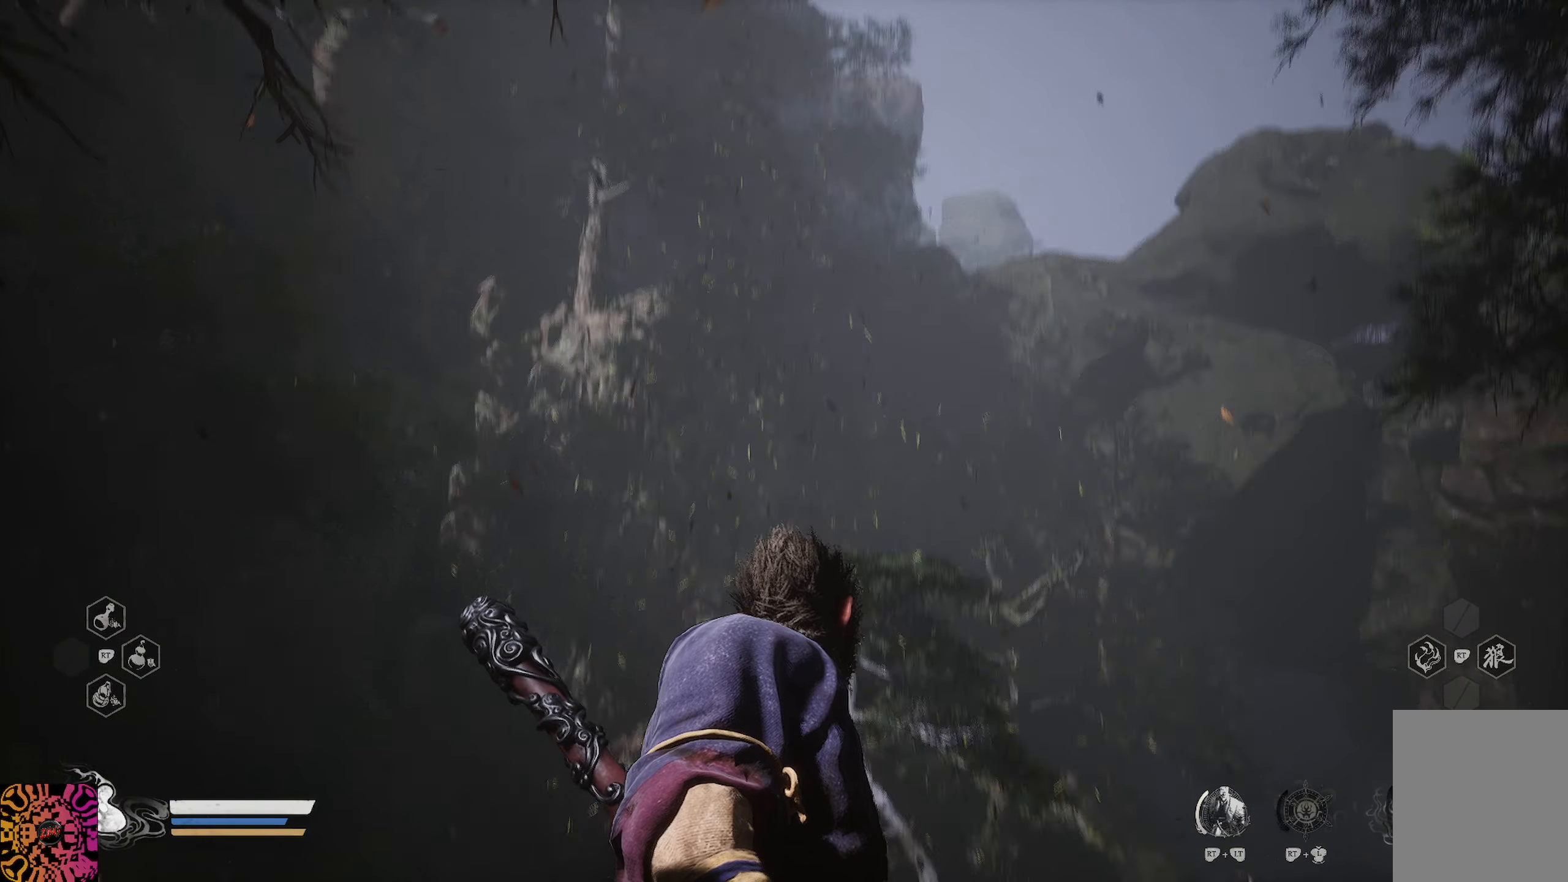
{"buttons": [], "left_stick": "center", "right_stick": "center", "events": [[283, "right_stick", "center"]]}
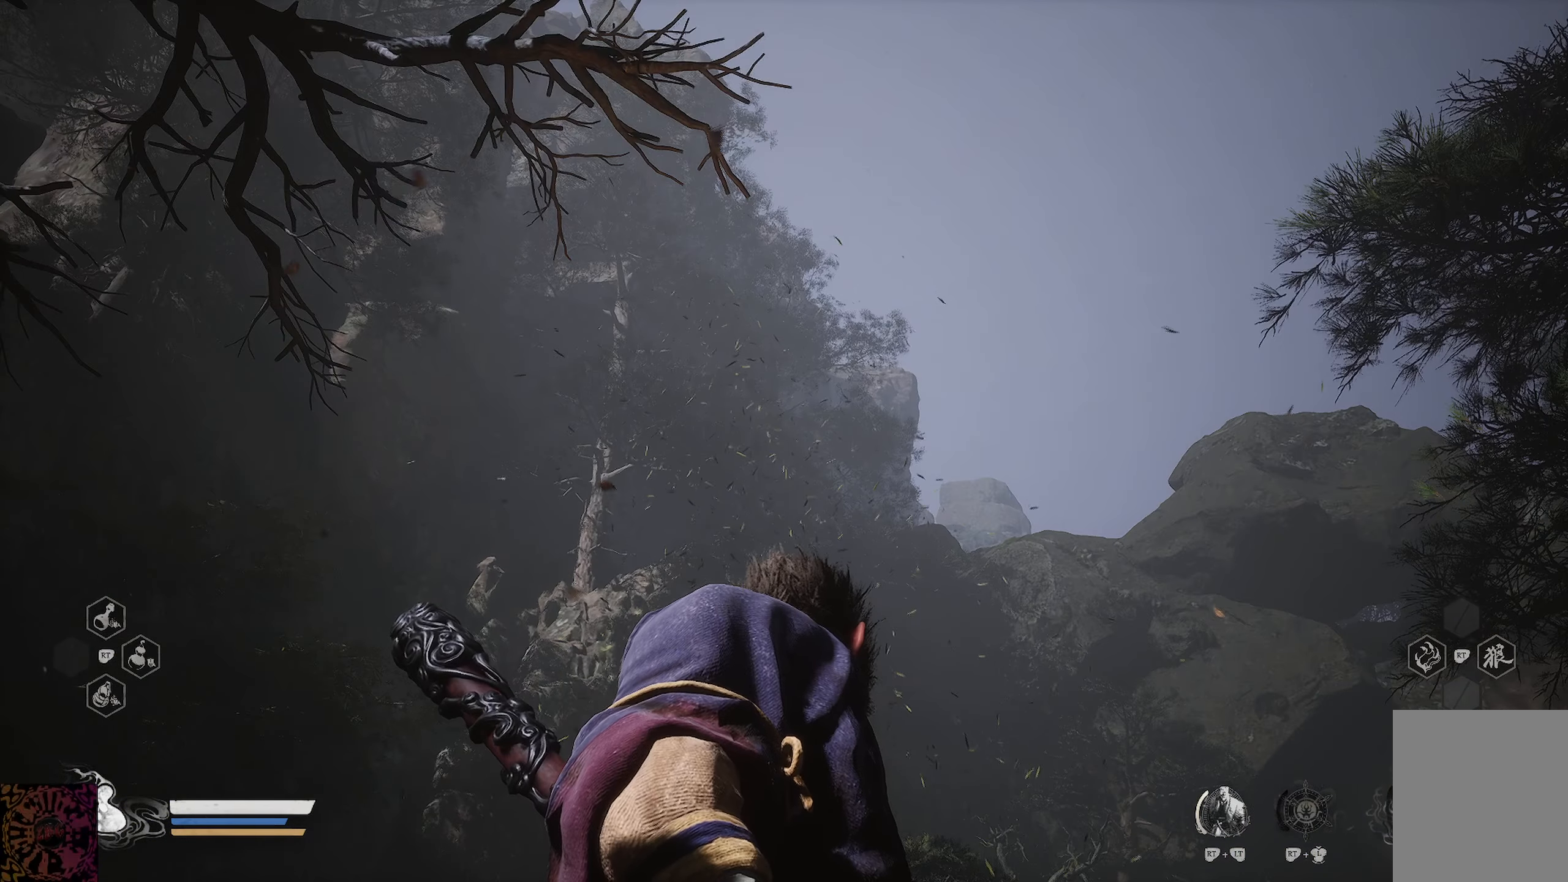
{"buttons": [], "left_stick": "up", "right_stick": "down-right", "events": [[117, "left_stick", "up"], [251, "right_stick", "down-right"]]}
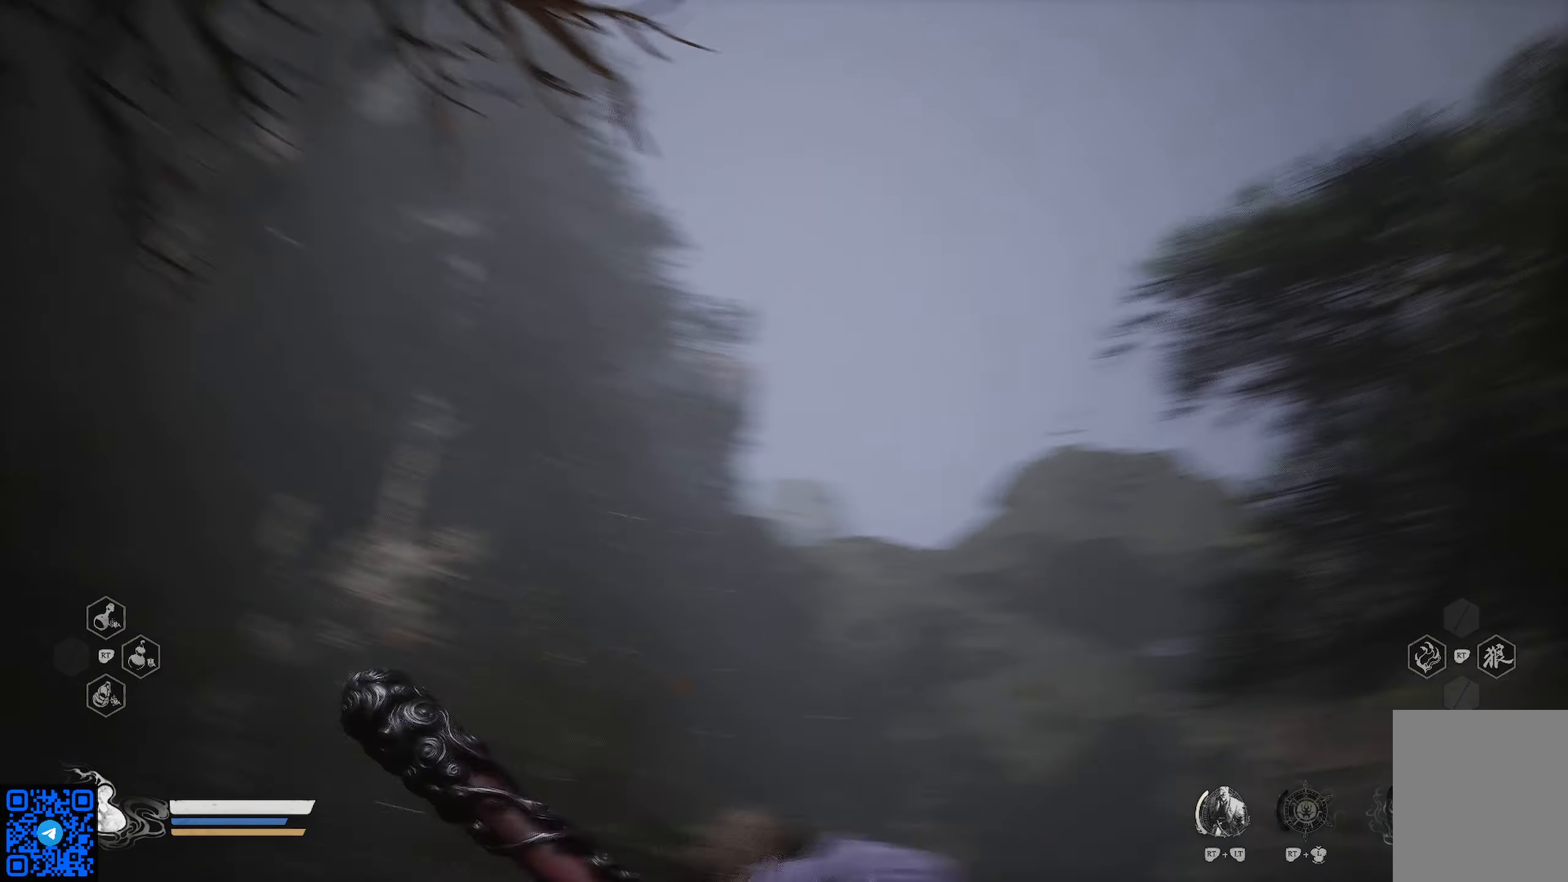
{"buttons": [], "left_stick": "up", "right_stick": "center", "events": [[83, "right_stick", "down"], [450, "right_stick", "center"]]}
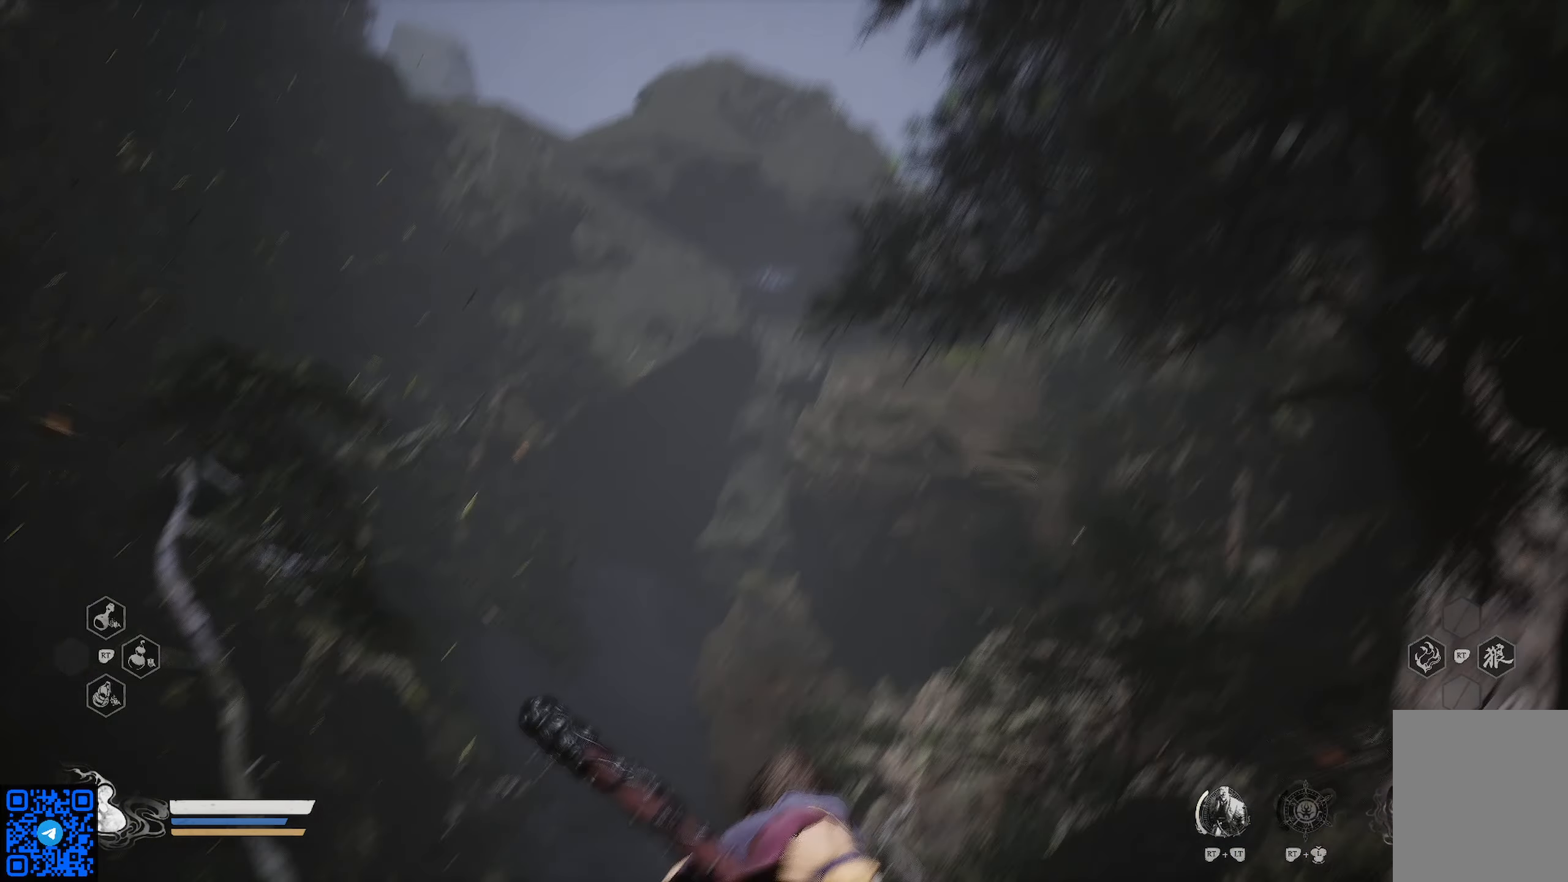
{"buttons": [], "left_stick": "up", "right_stick": "down", "events": [[284, "right_stick", "down"]]}
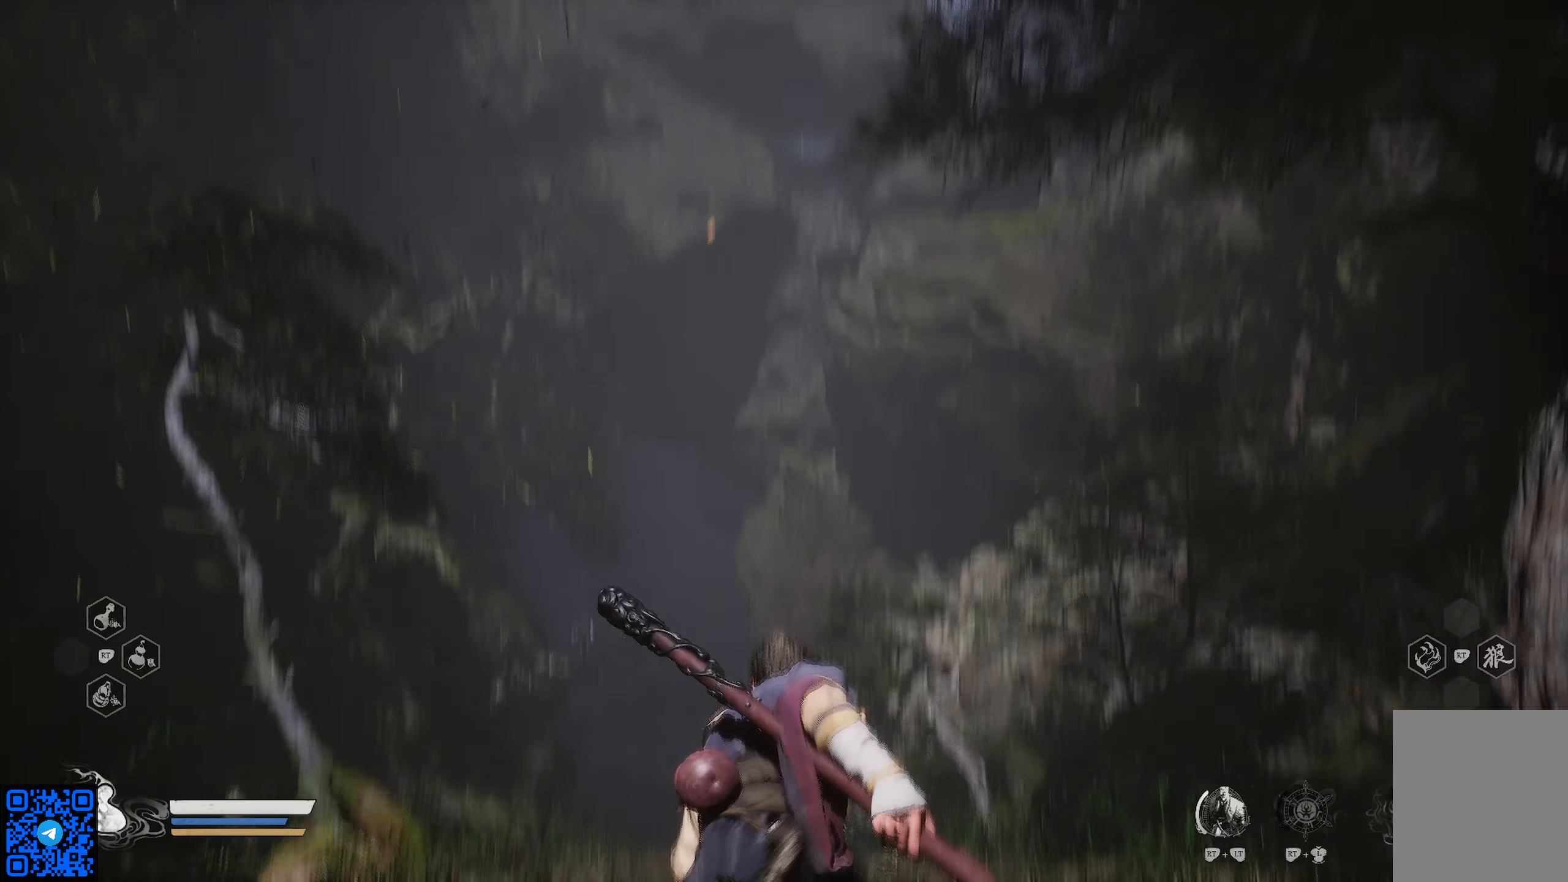
{"buttons": ["R1"], "left_stick": "up", "right_stick": "center", "events": [[150, "R1", "down"], [167, "right_stick", "center"]]}
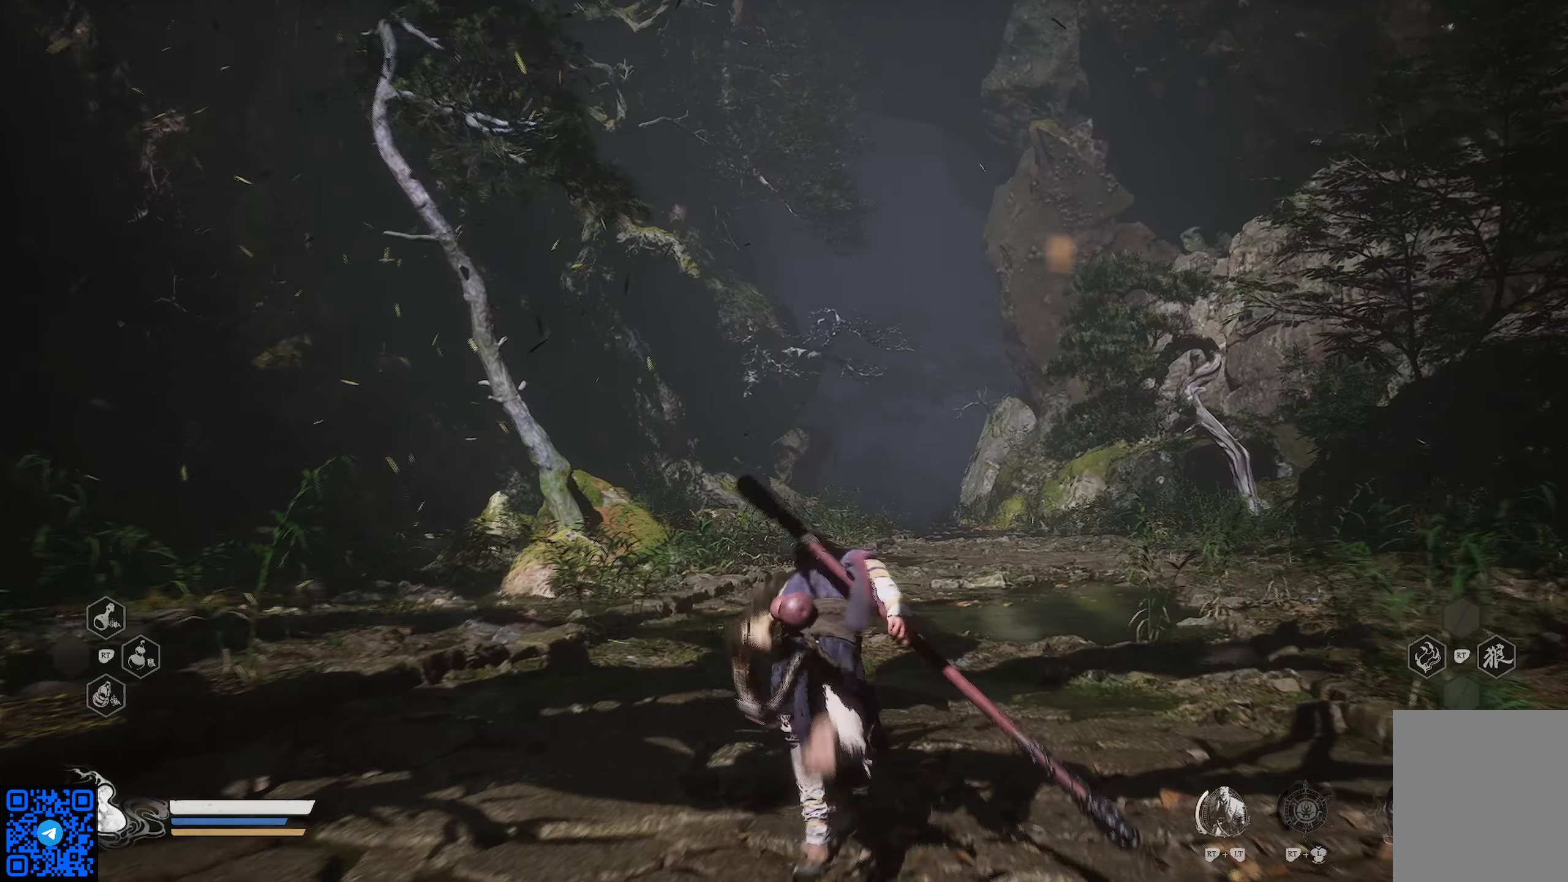
{"buttons": ["R1"], "left_stick": "up", "right_stick": "center", "events": [[133, "right_stick", "down-right"], [367, "right_stick", "center"]]}
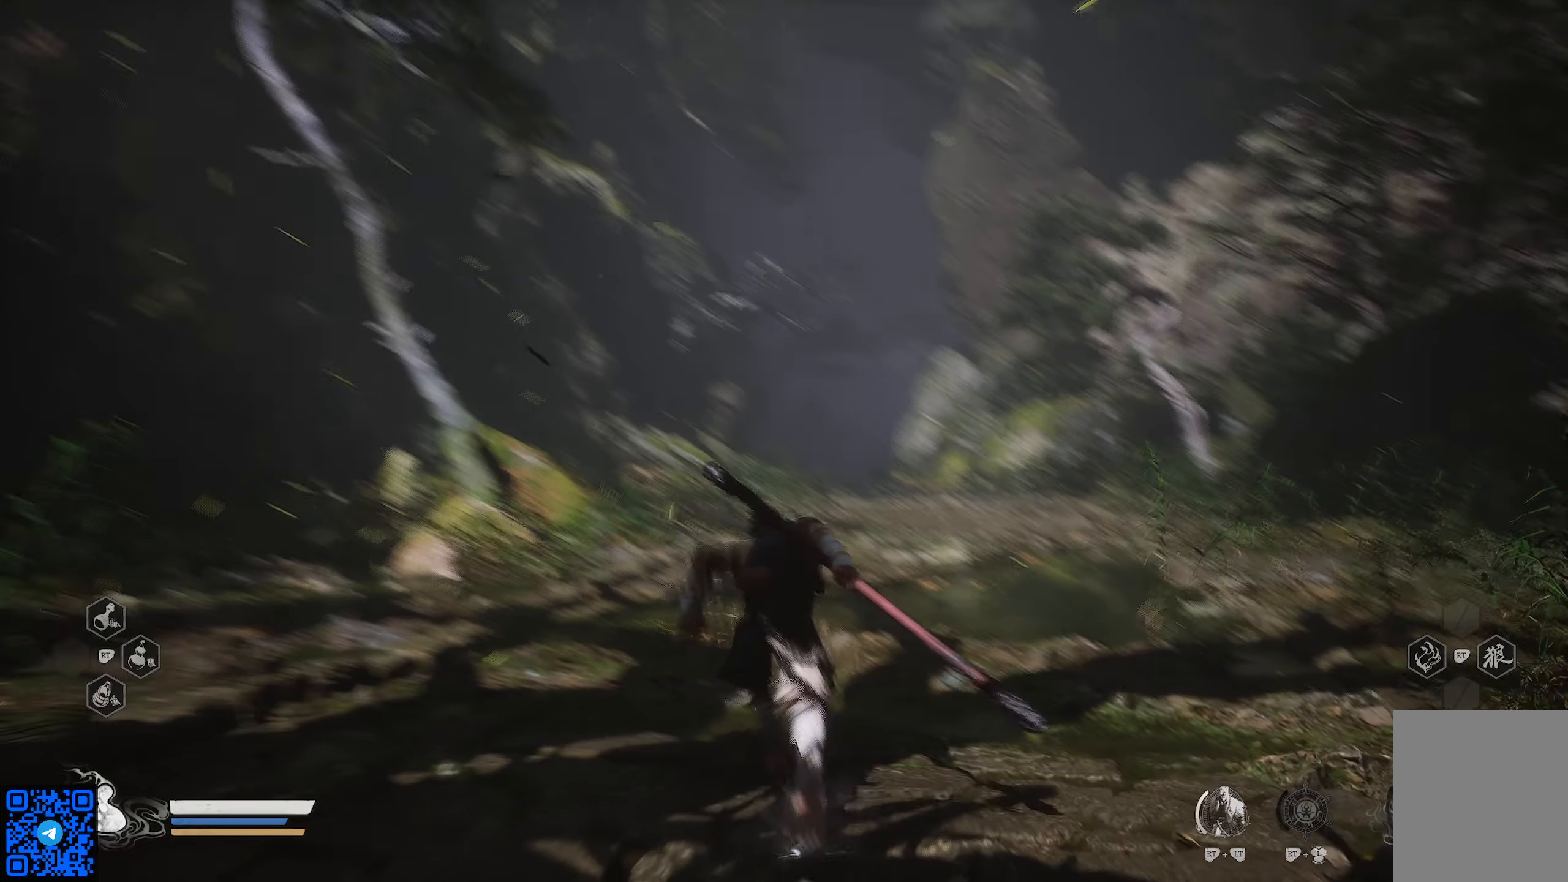
{"buttons": ["R1"], "left_stick": "up", "right_stick": "center", "events": []}
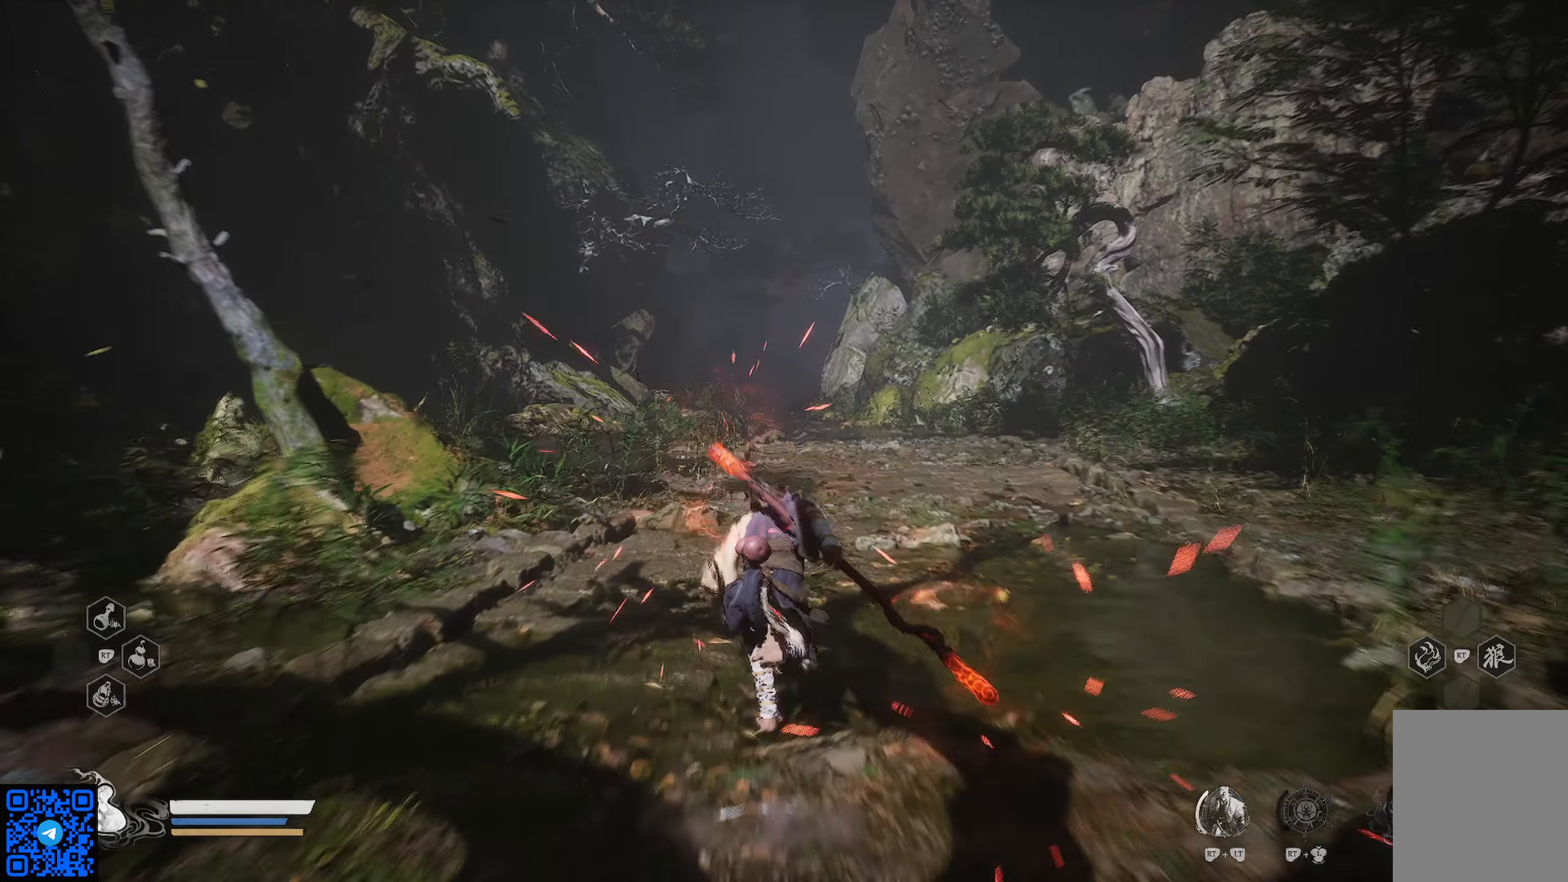
{"buttons": ["R1"], "left_stick": "up", "right_stick": "center", "events": []}
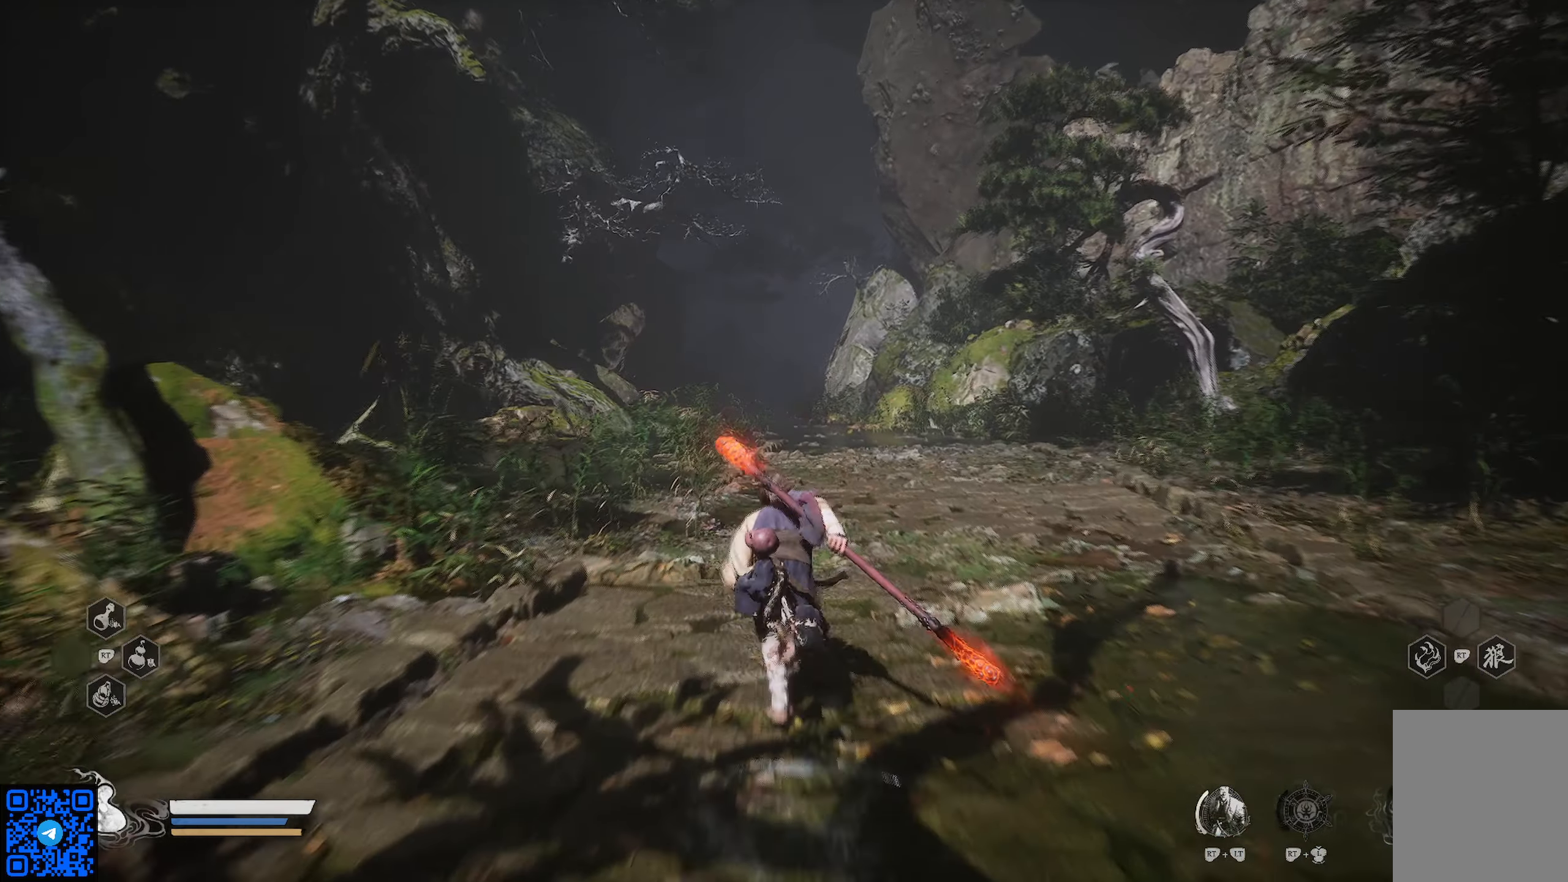
{"buttons": ["R1"], "left_stick": "up", "right_stick": "center", "events": []}
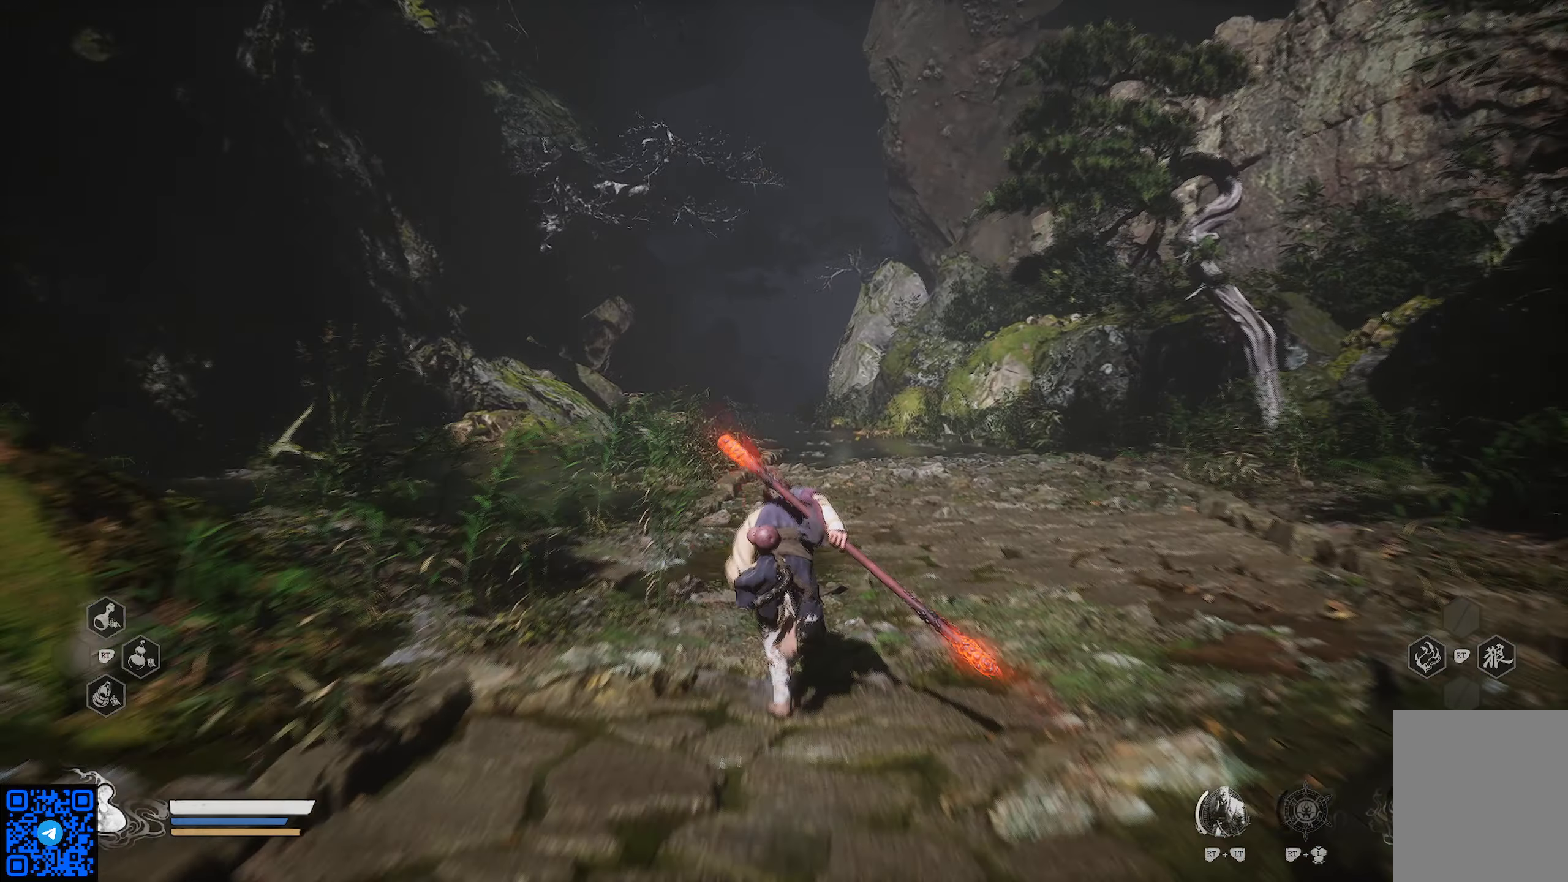
{"buttons": ["R1"], "left_stick": "up", "right_stick": "center", "events": []}
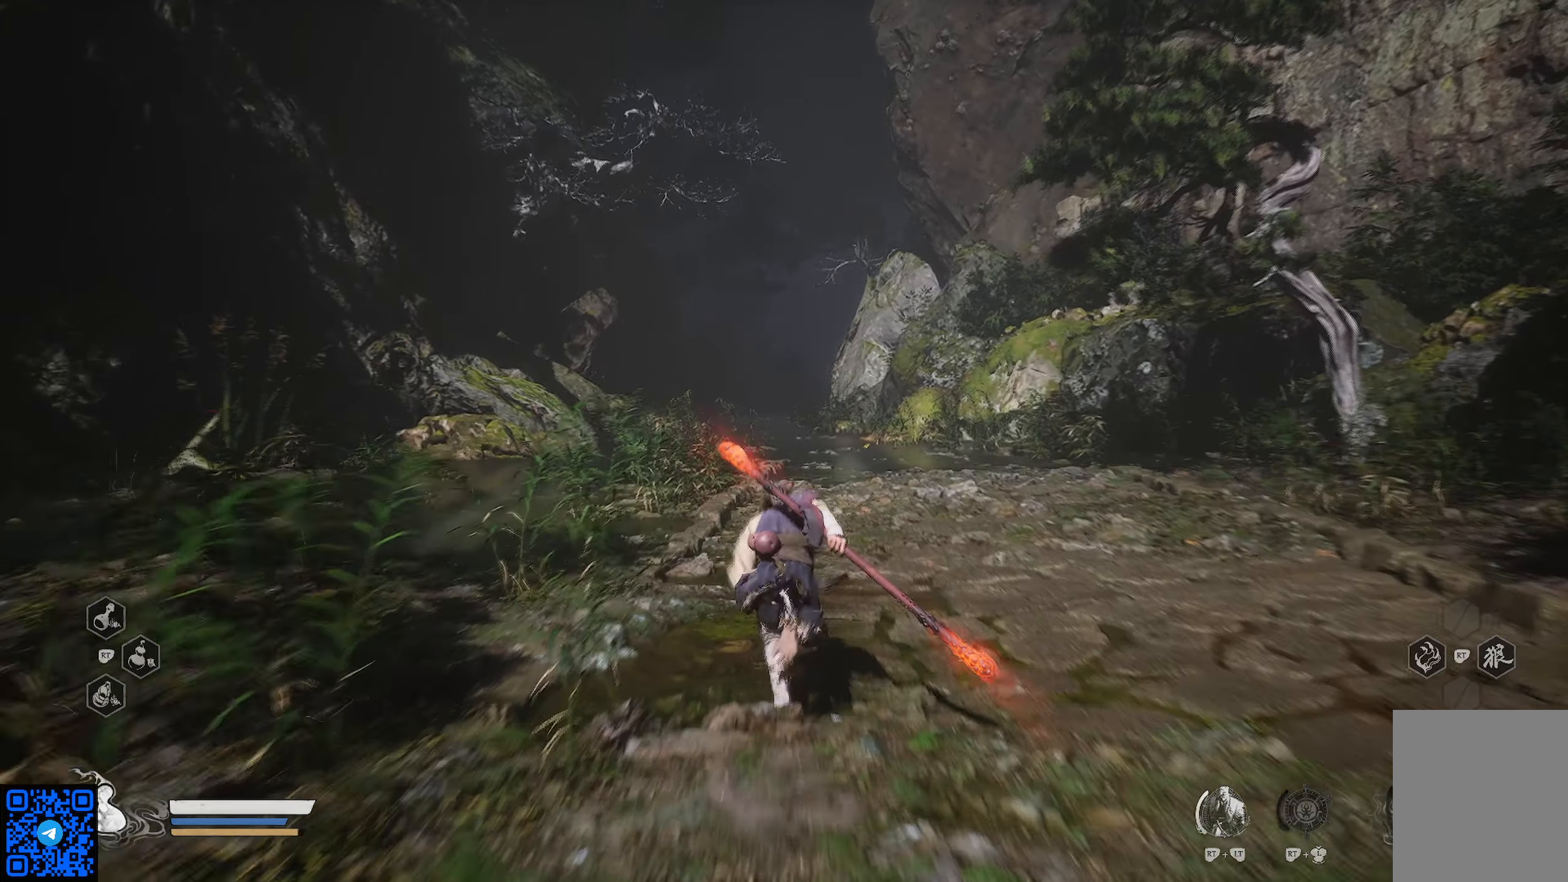
{"buttons": ["R1"], "left_stick": "up", "right_stick": "center", "events": []}
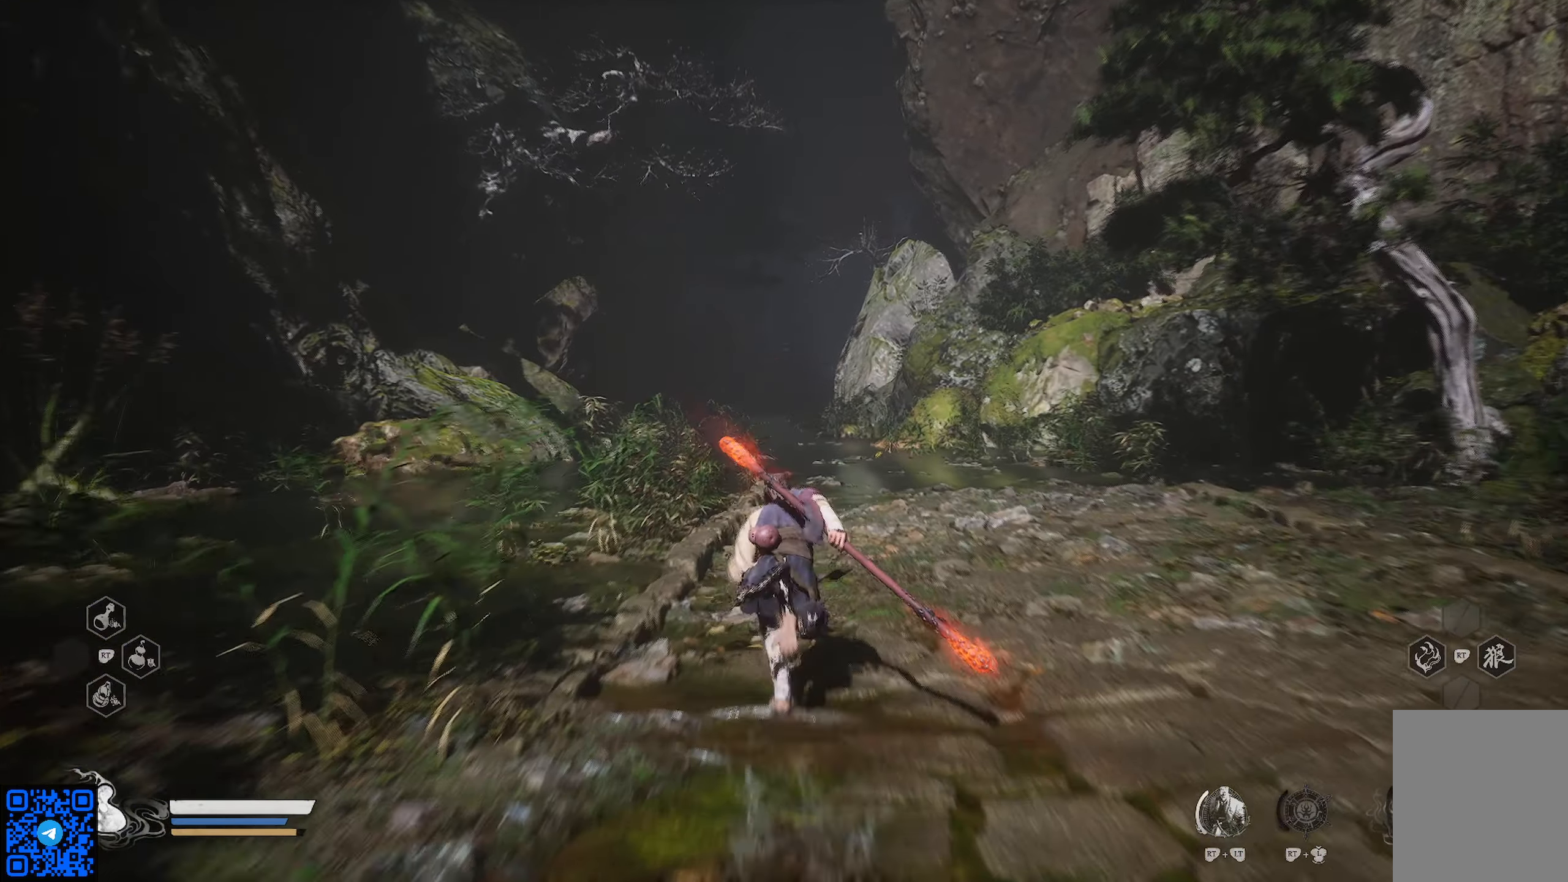
{"buttons": ["R1"], "left_stick": "up", "right_stick": "center", "events": []}
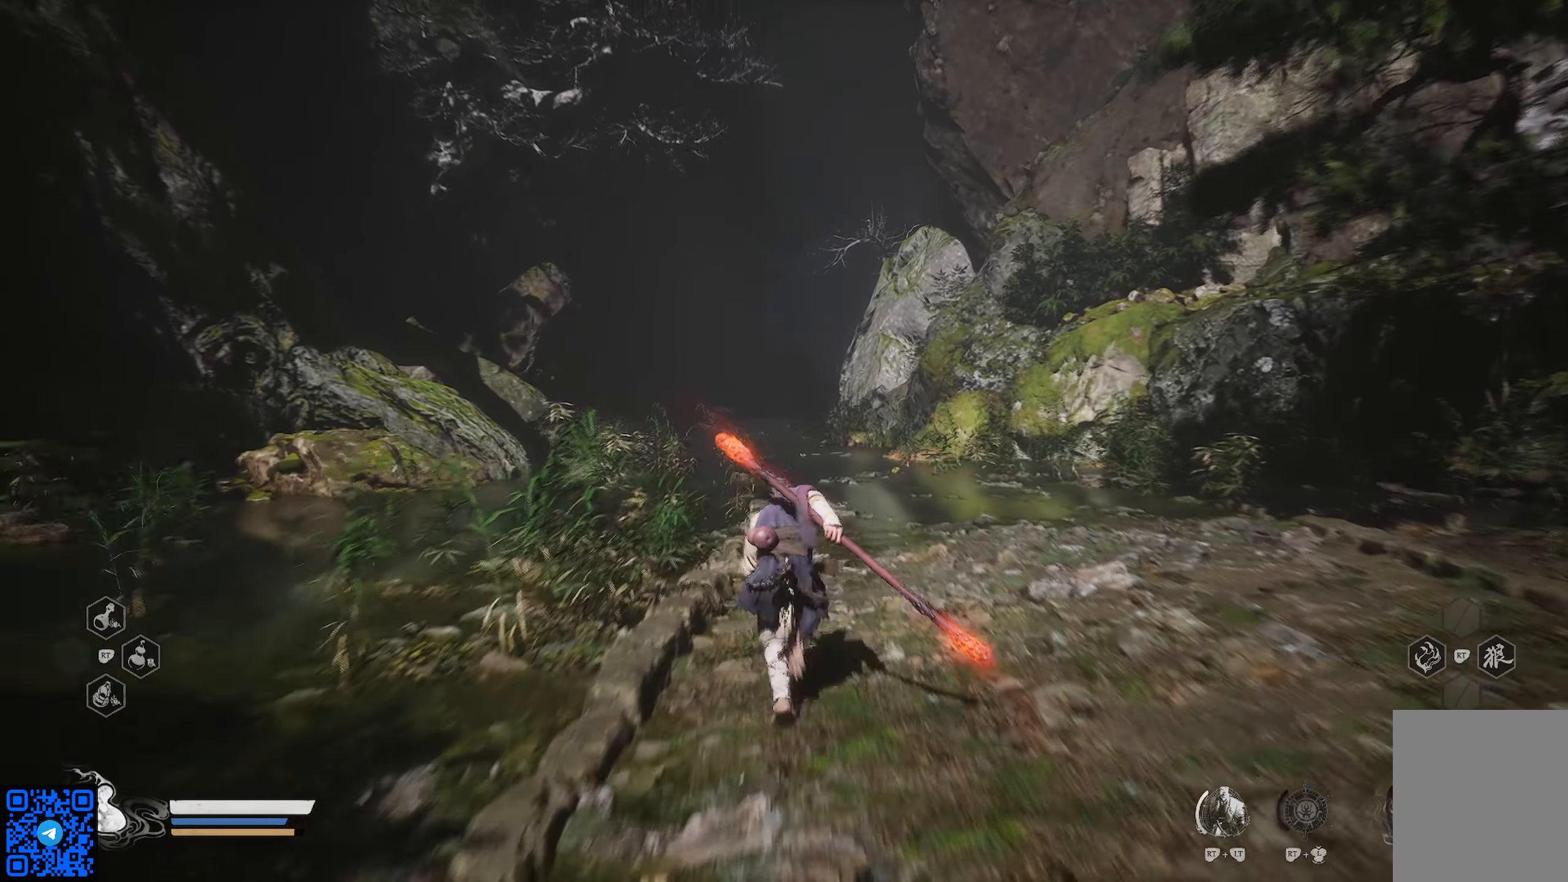
{"buttons": ["R1"], "left_stick": "up", "right_stick": "center", "events": []}